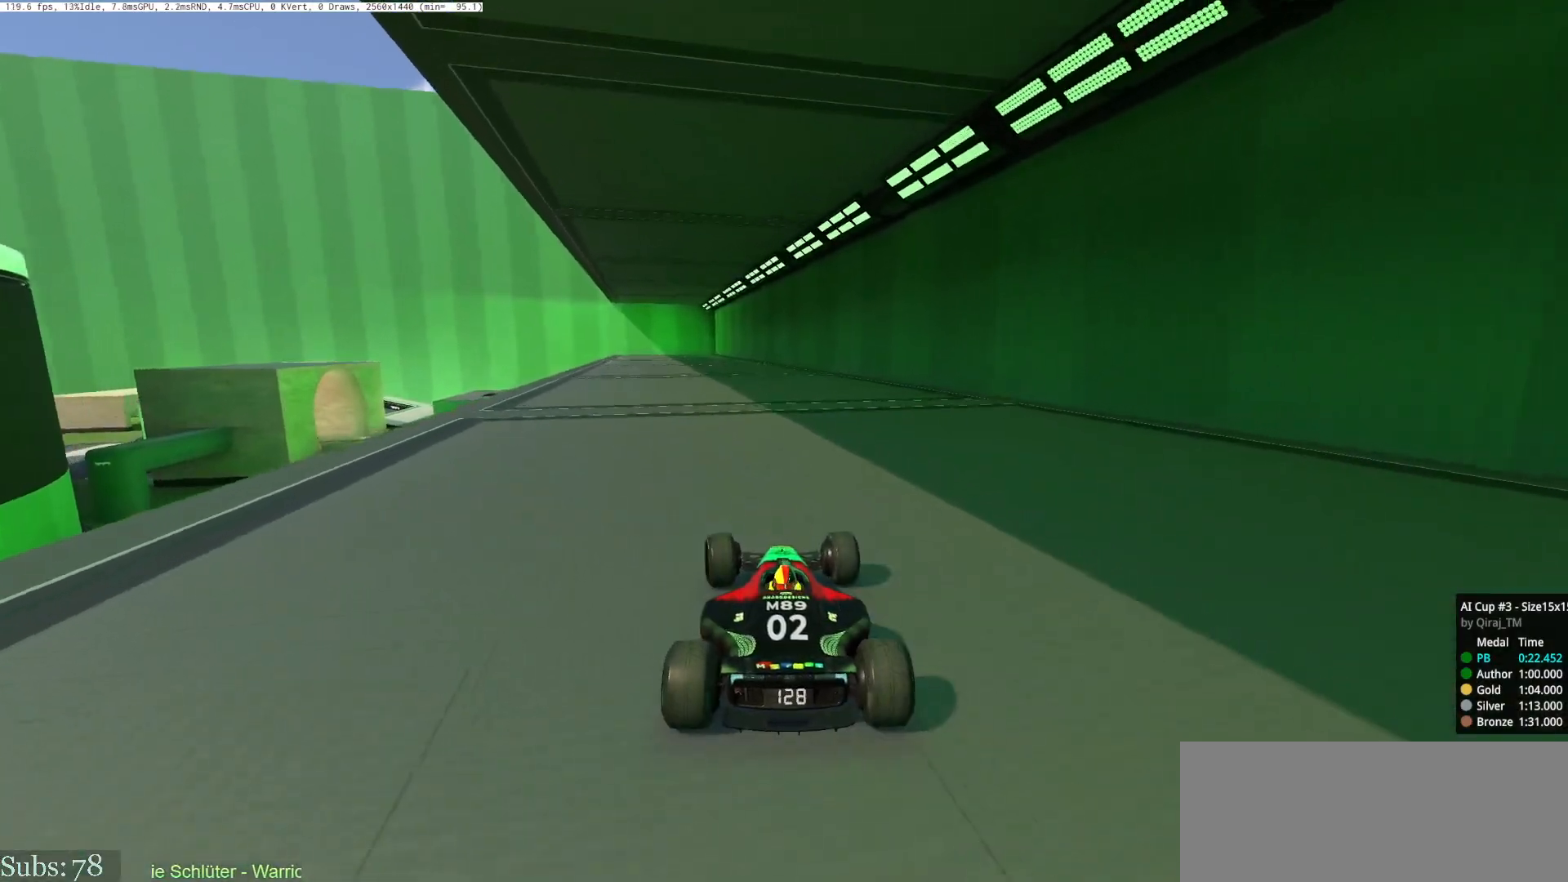
Gameplay with keyboard; each line is a JSON object with the keys held at the frame after it. "events" lists presses ("down") and releases ("up") of "down", "left", "right", "space" and "up" between this image and that frame as [ms after this image, input, new state], when the widget could be followed in between. No other keys are recorded. Mouse input is not recorded.
{"keys": ["left", "up"], "events": []}
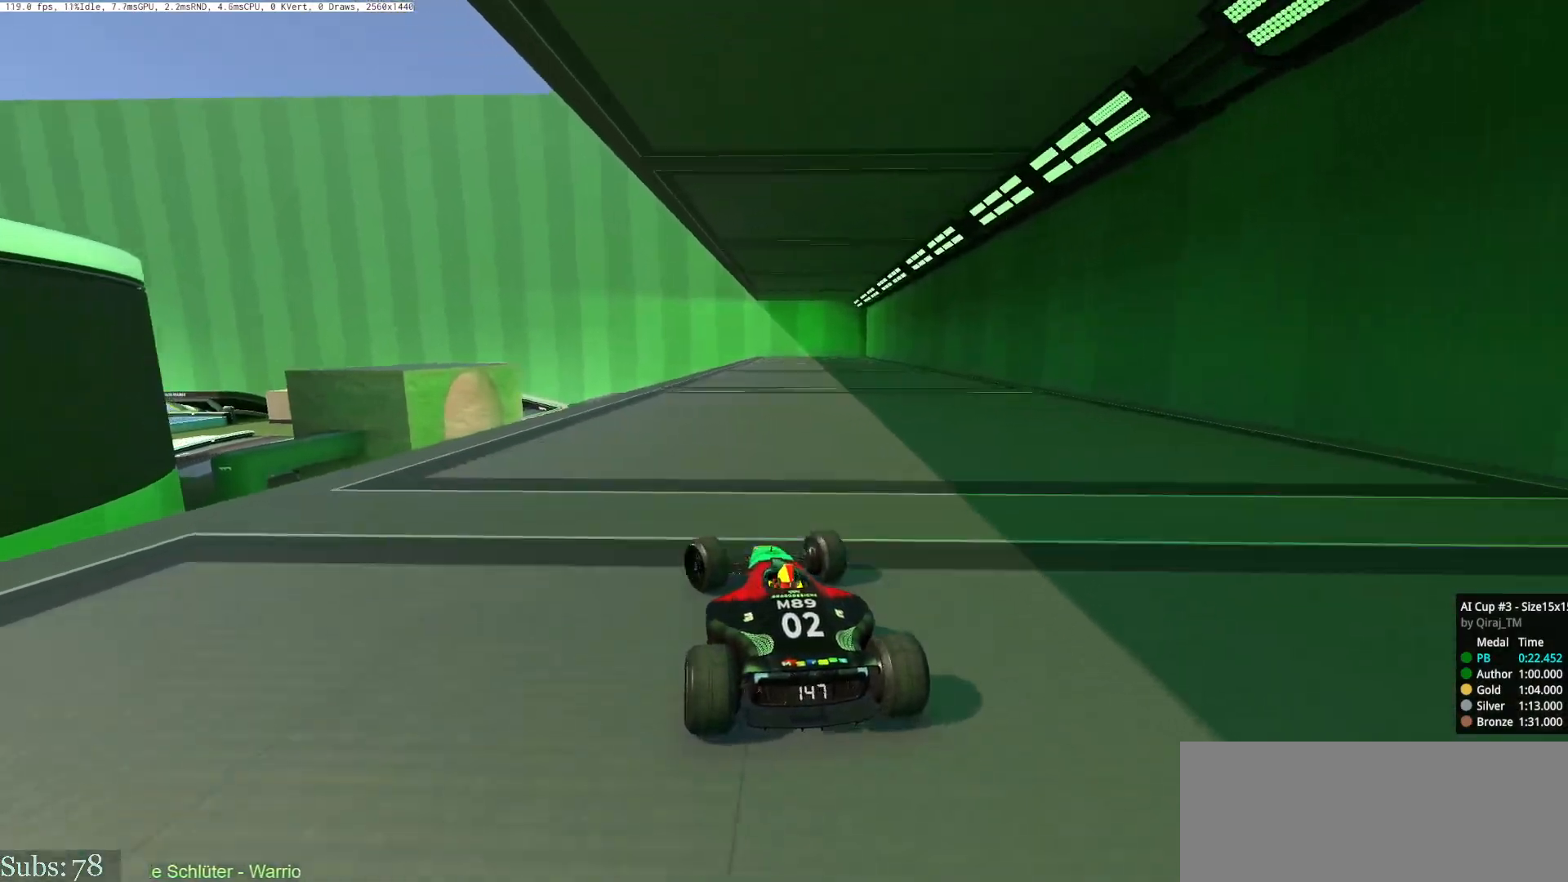
{"keys": ["left", "up"], "events": []}
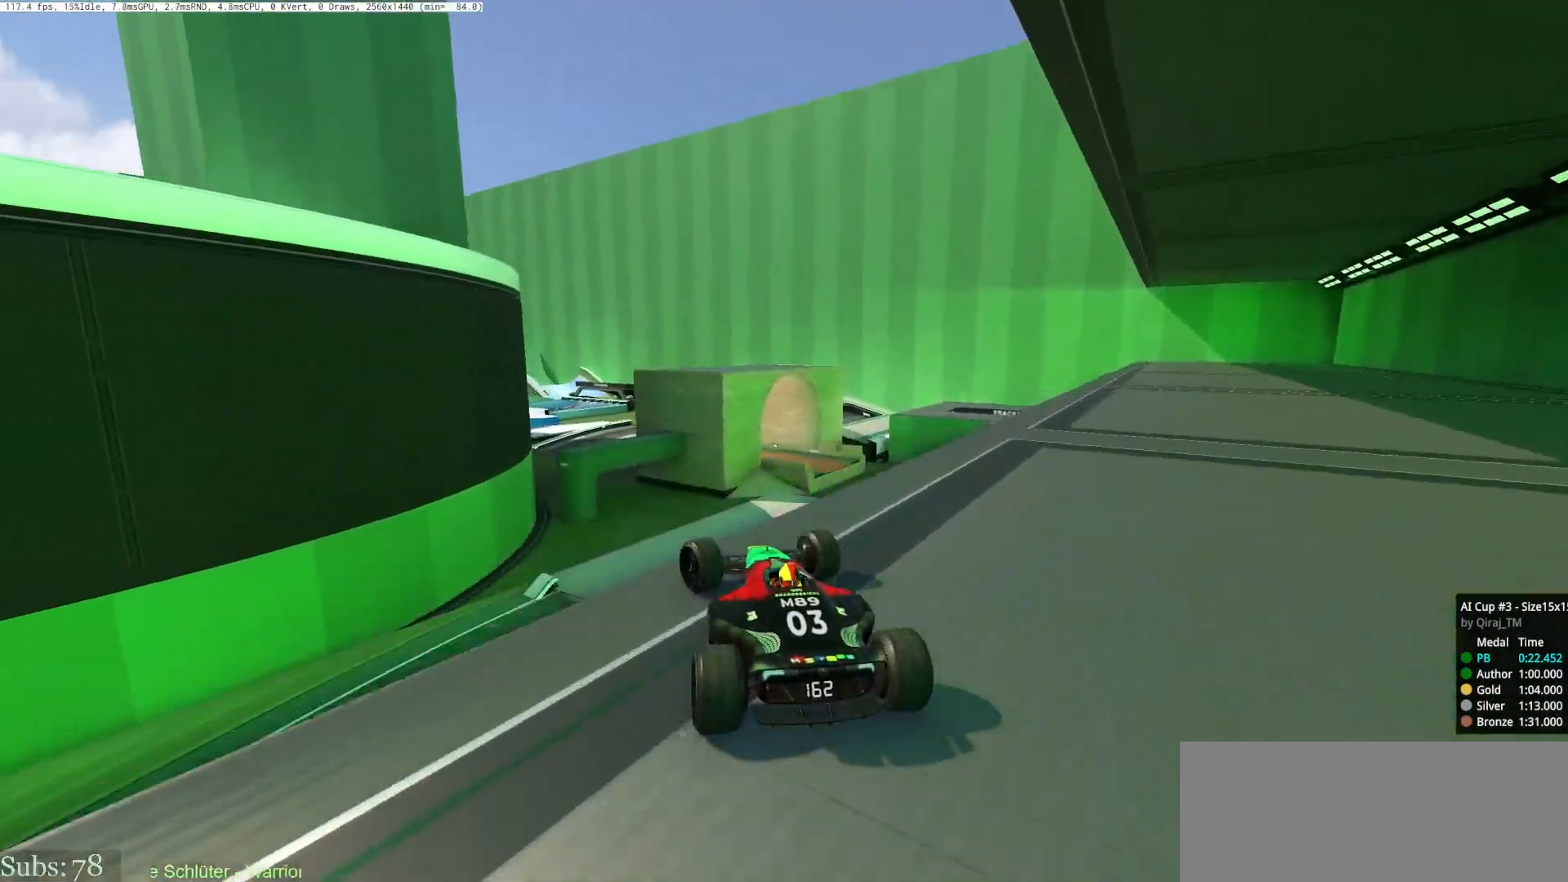
{"keys": ["right", "up"], "events": [[116, "left", "up"], [150, "right", "down"], [250, "down", "down"], [400, "down", "up"]]}
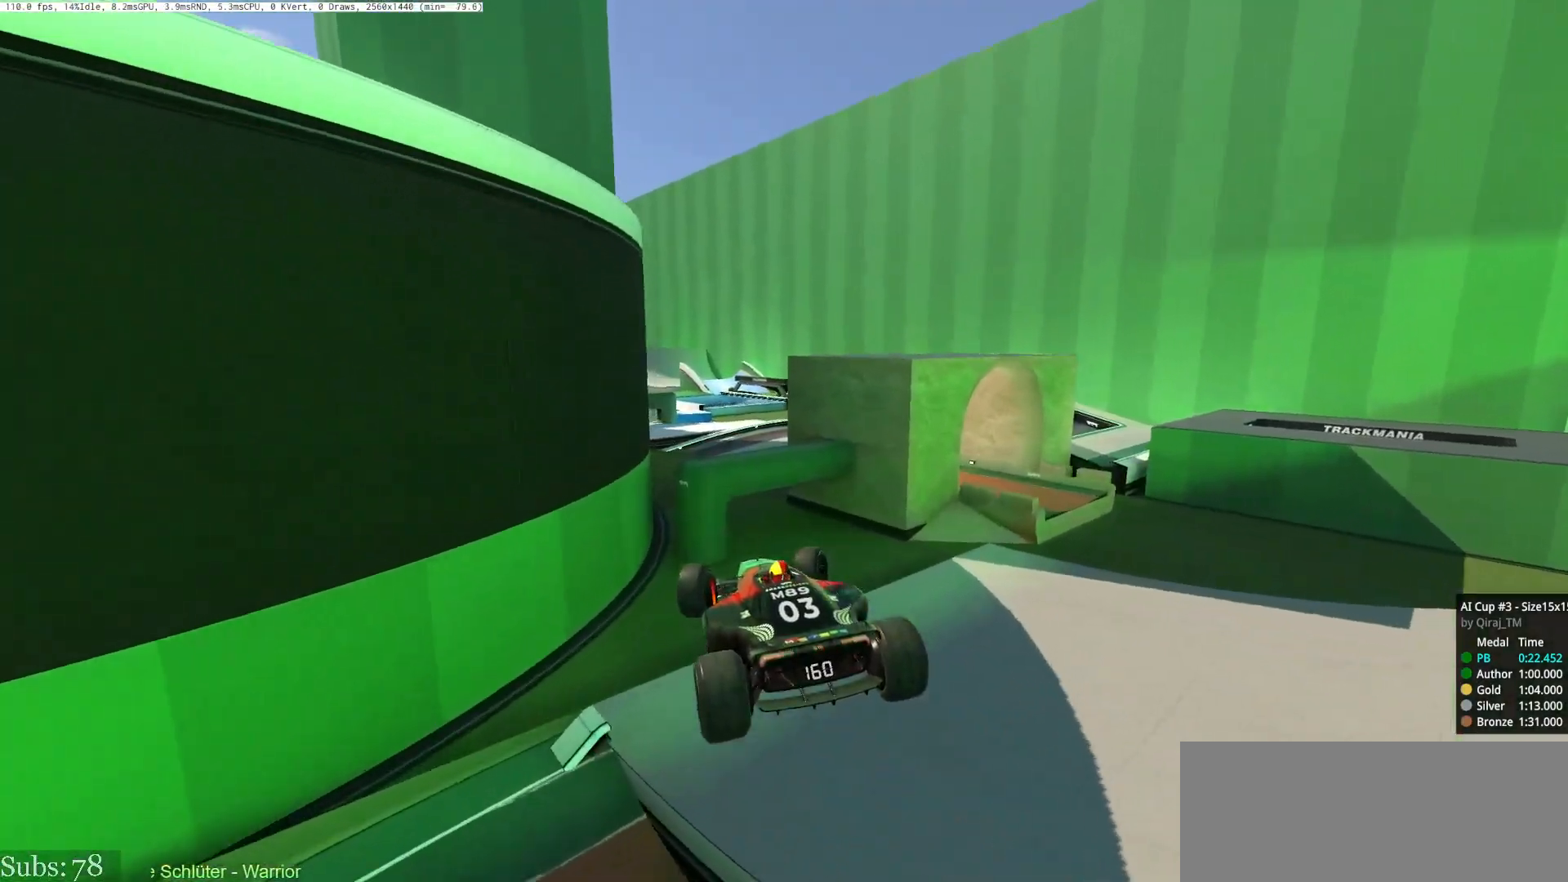
{"keys": ["right", "up"], "events": []}
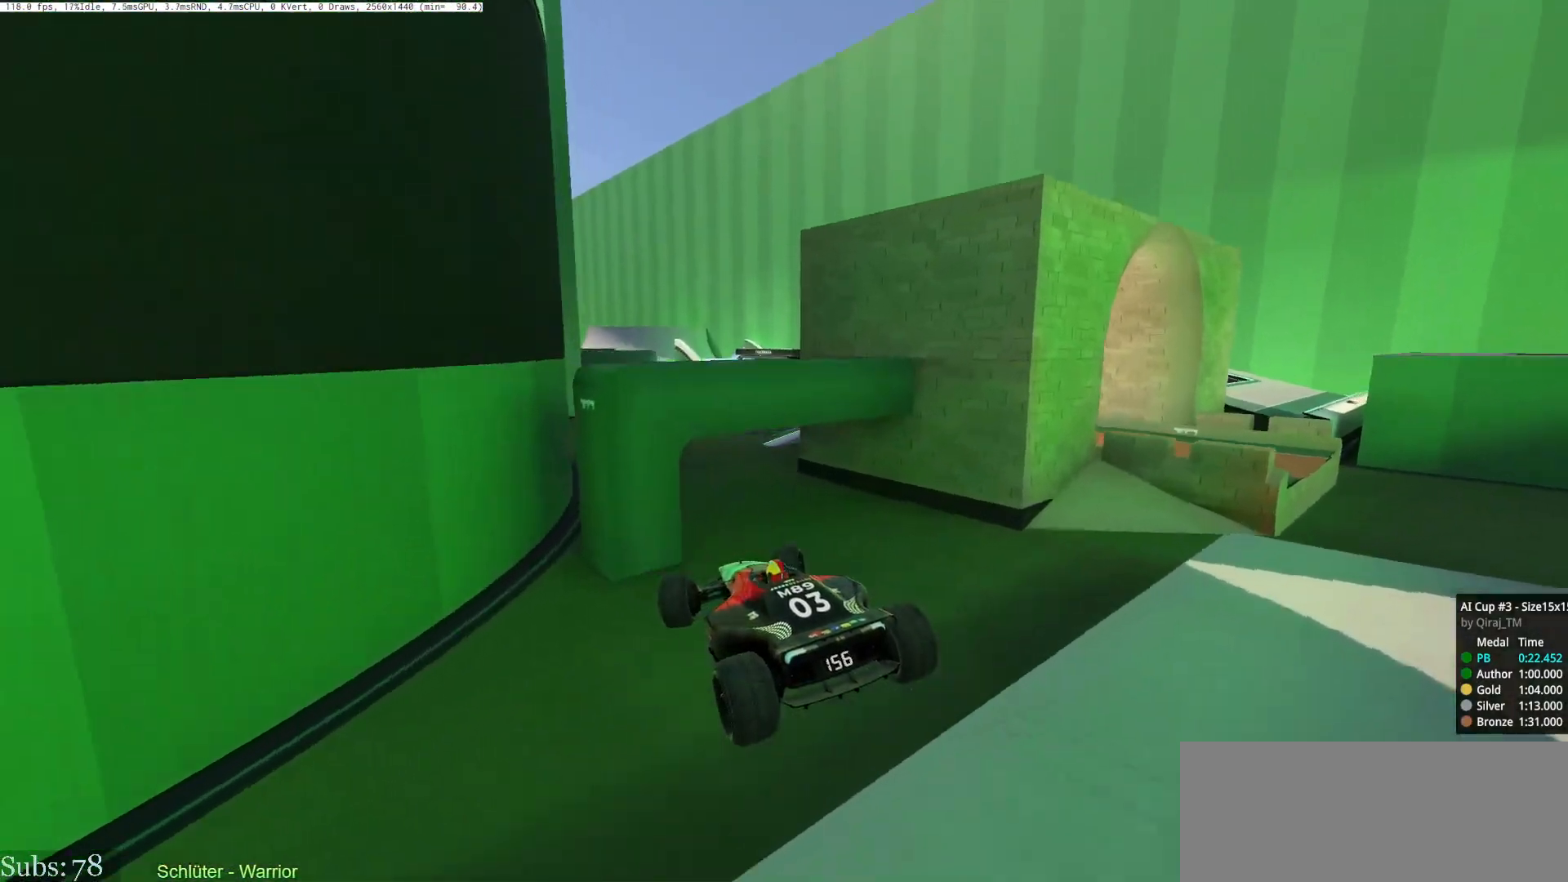
{"keys": ["right", "up"], "events": []}
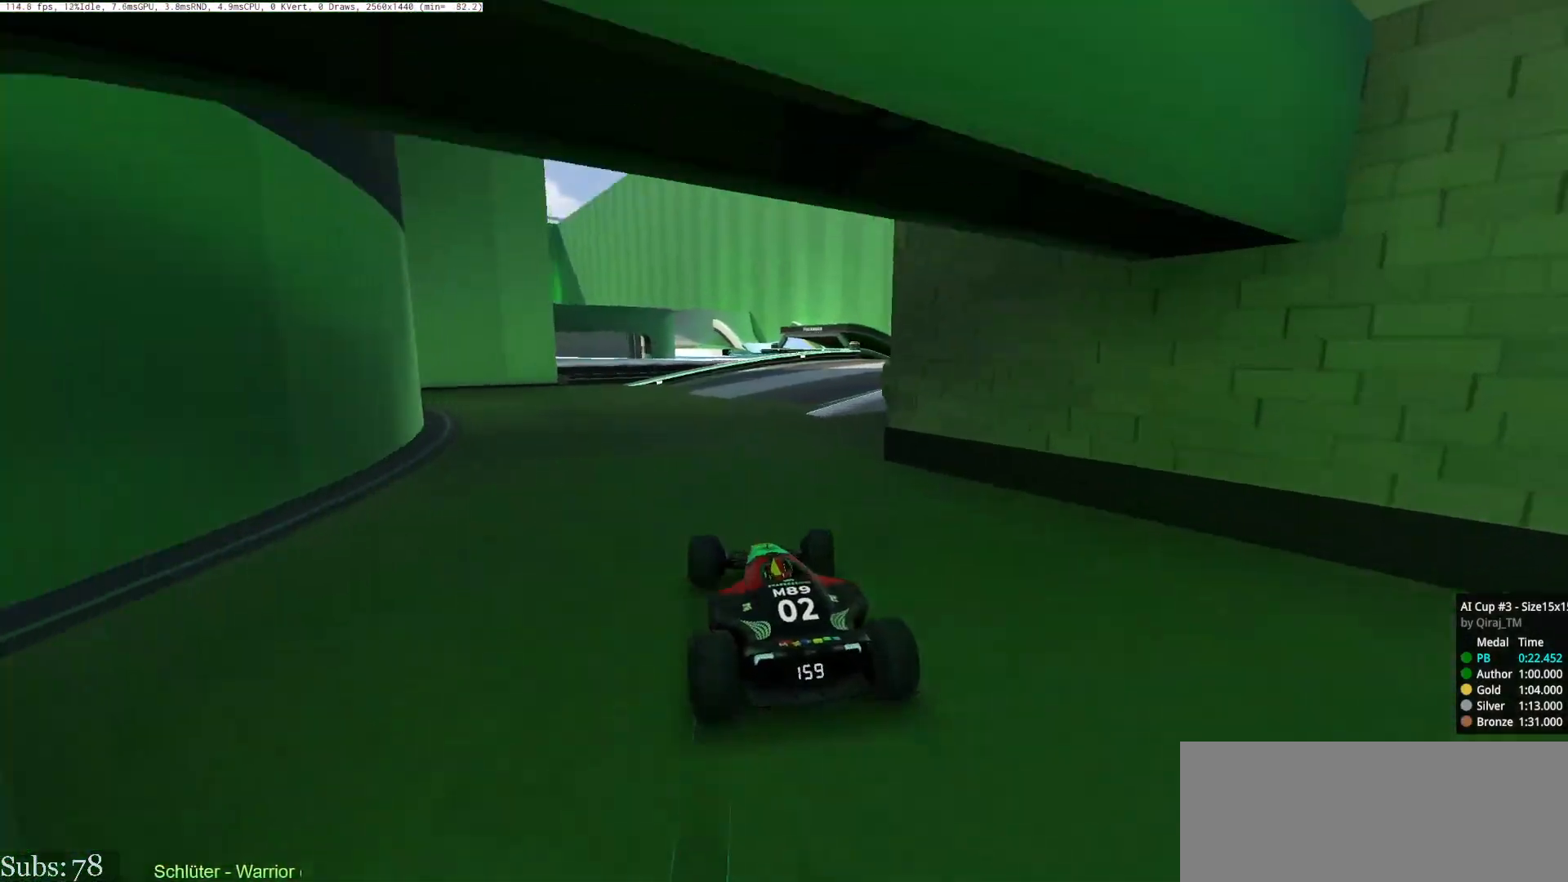
{"keys": ["right"], "events": [[17, "right", "up"], [100, "right", "down"], [200, "up", "up"], [334, "up", "down"], [450, "up", "up"]]}
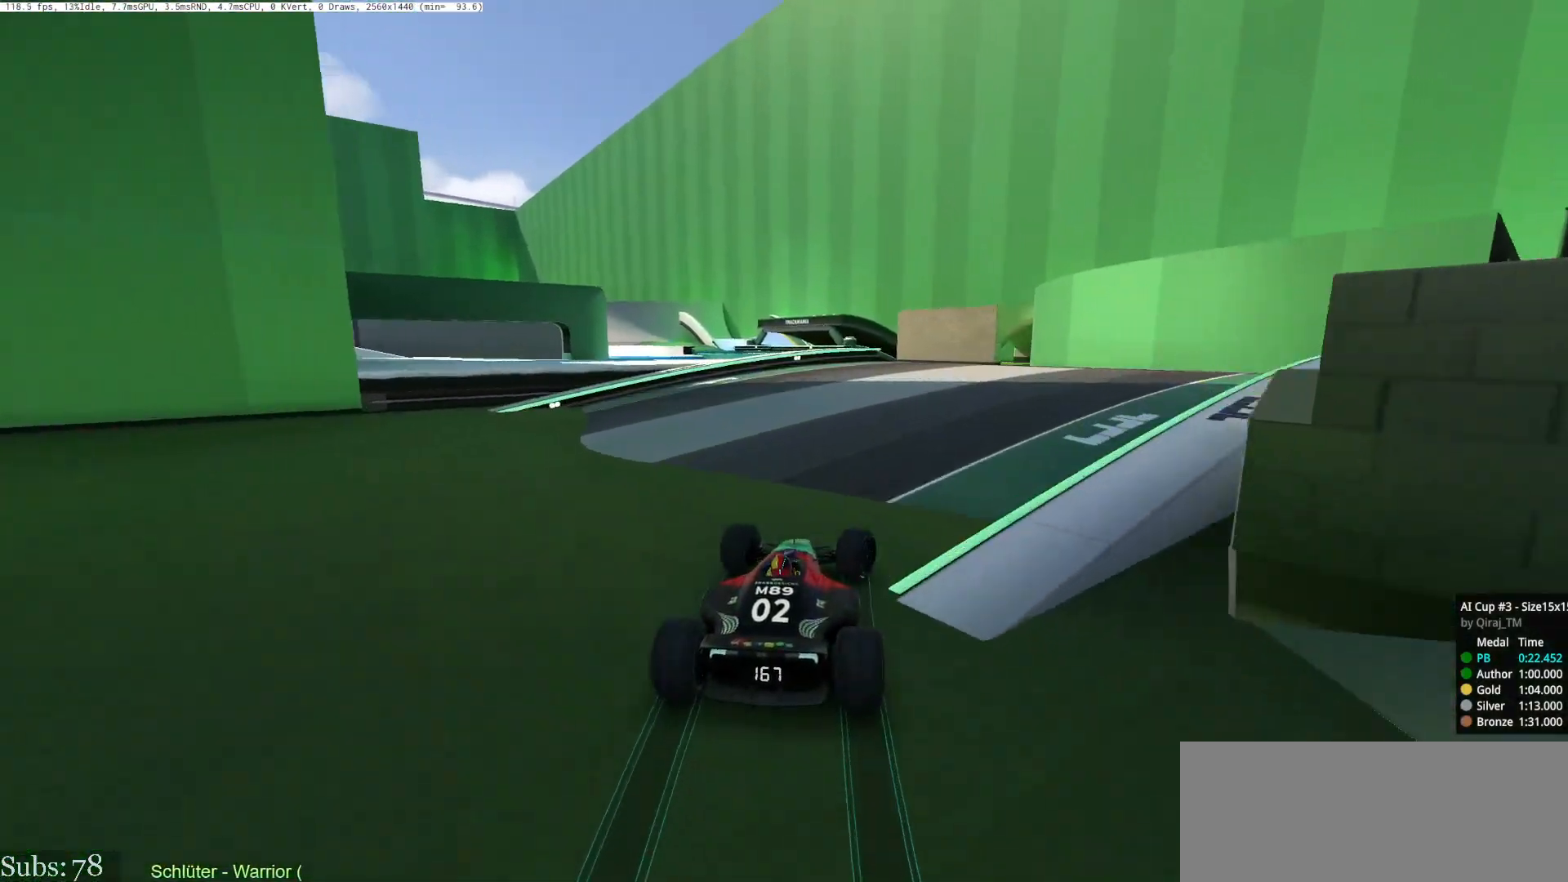
{"keys": ["left"], "events": [[83, "up", "down"], [183, "right", "up"], [233, "left", "down"], [250, "up", "up"]]}
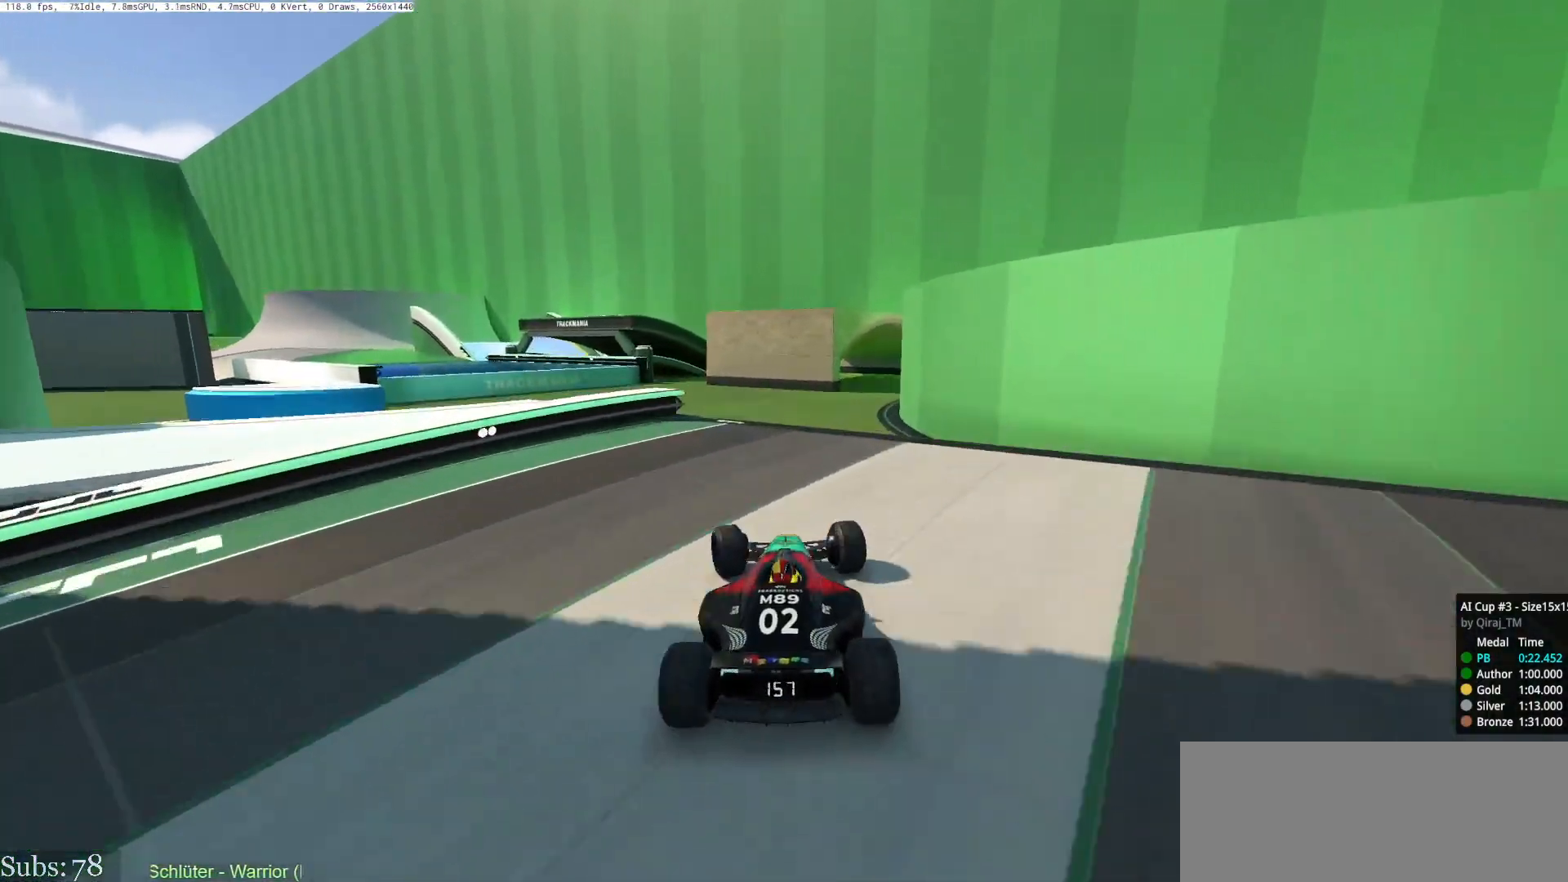
{"keys": ["down", "left"], "events": [[17, "up", "down"], [50, "up", "up"], [151, "up", "down"], [217, "up", "up"], [467, "down", "down"]]}
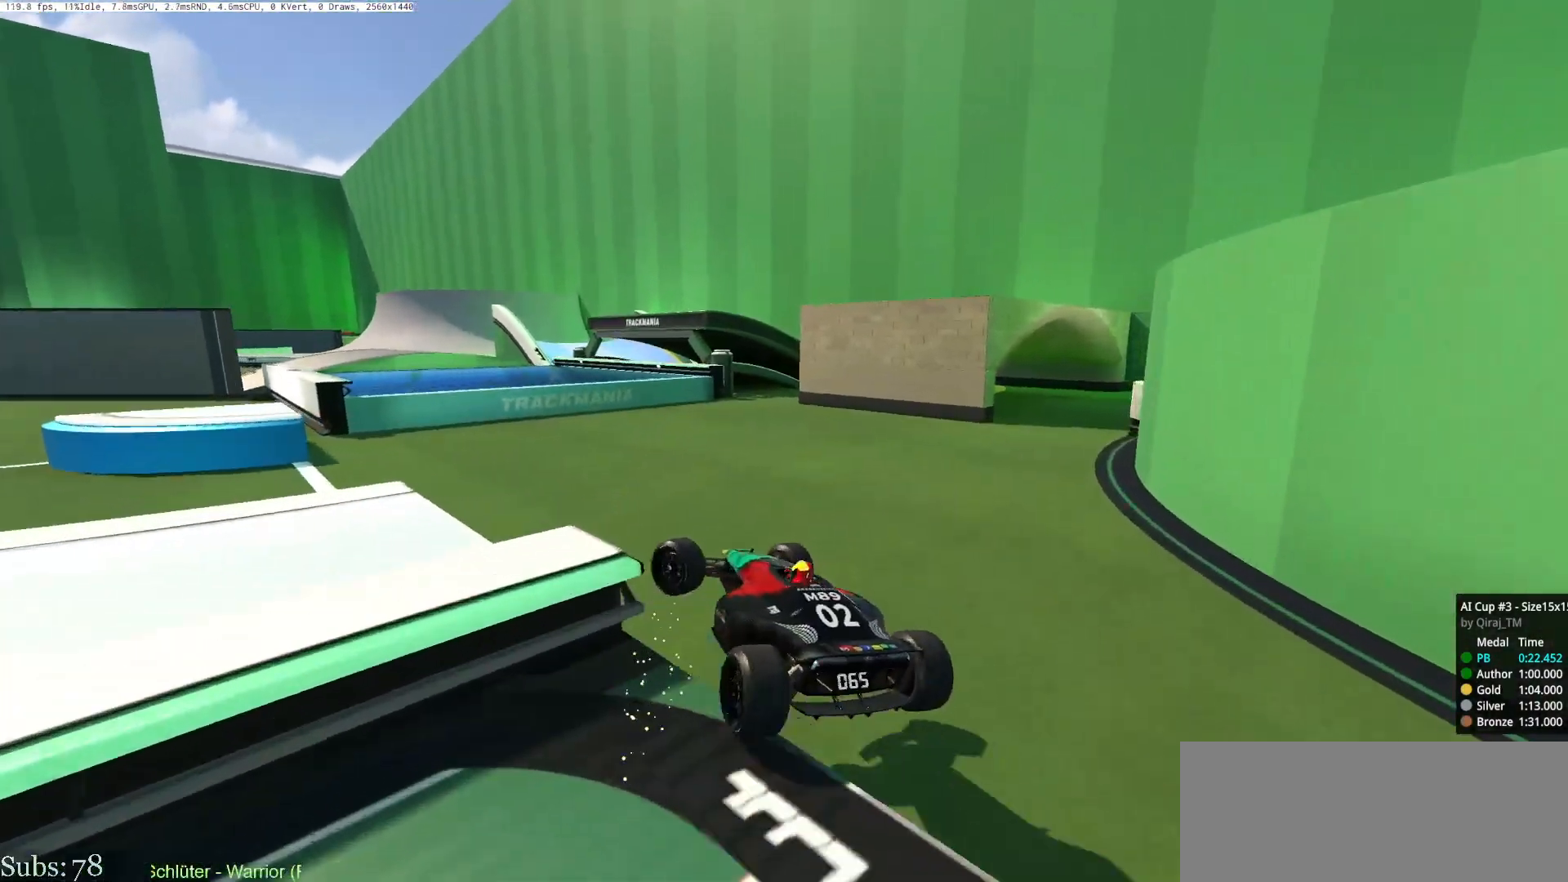
{"keys": ["down", "left", "up"], "events": [[217, "up", "down"], [317, "left", "up"], [400, "left", "down"]]}
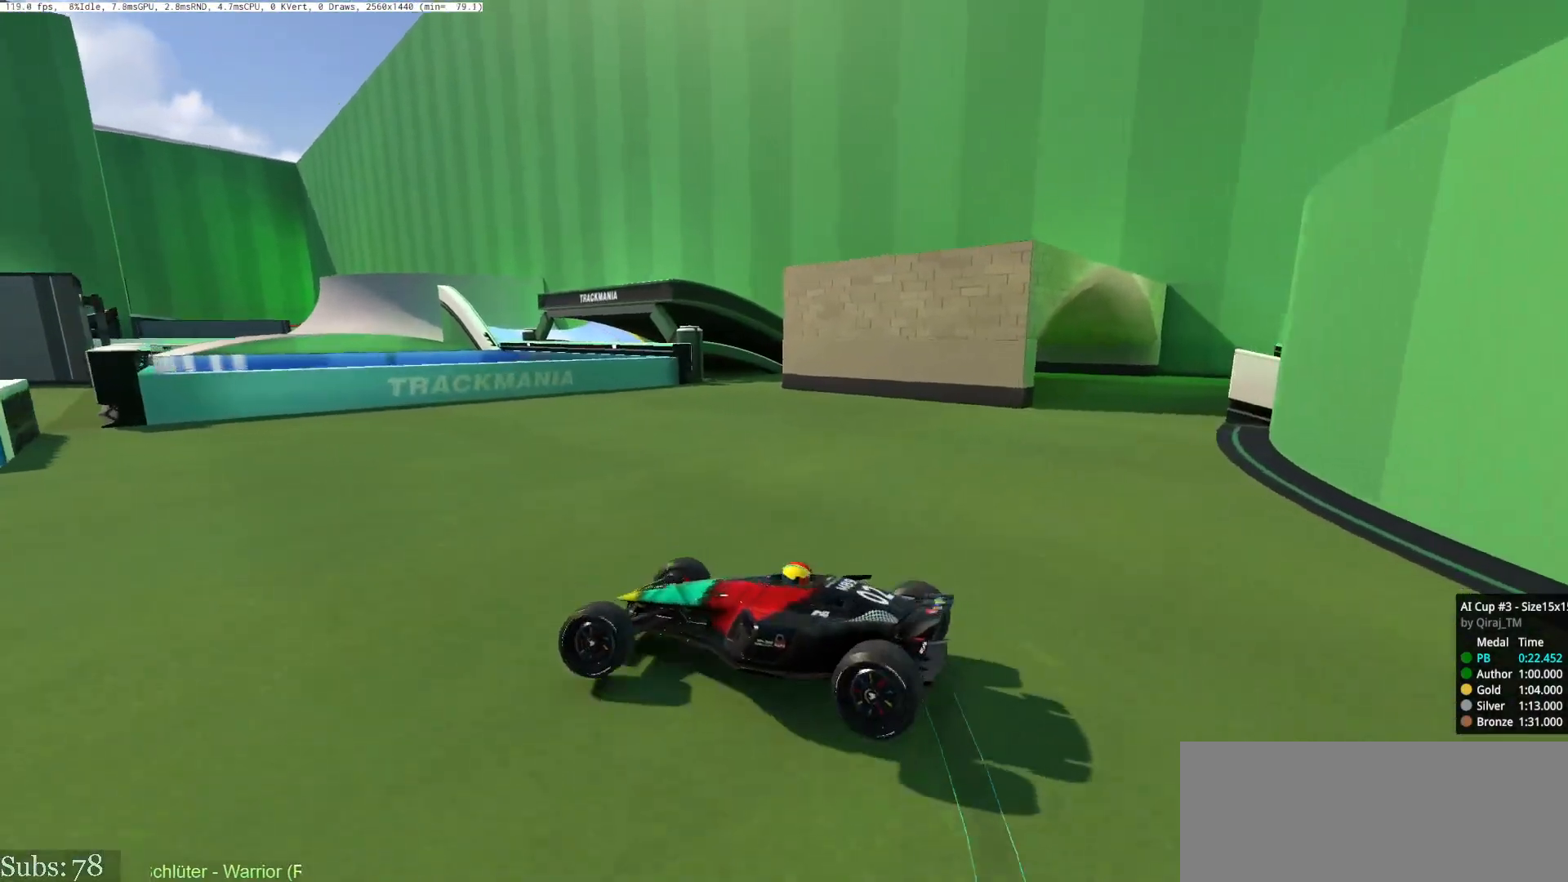
{"keys": ["right", "up"], "events": [[284, "down", "up"], [351, "left", "up"], [417, "right", "down"]]}
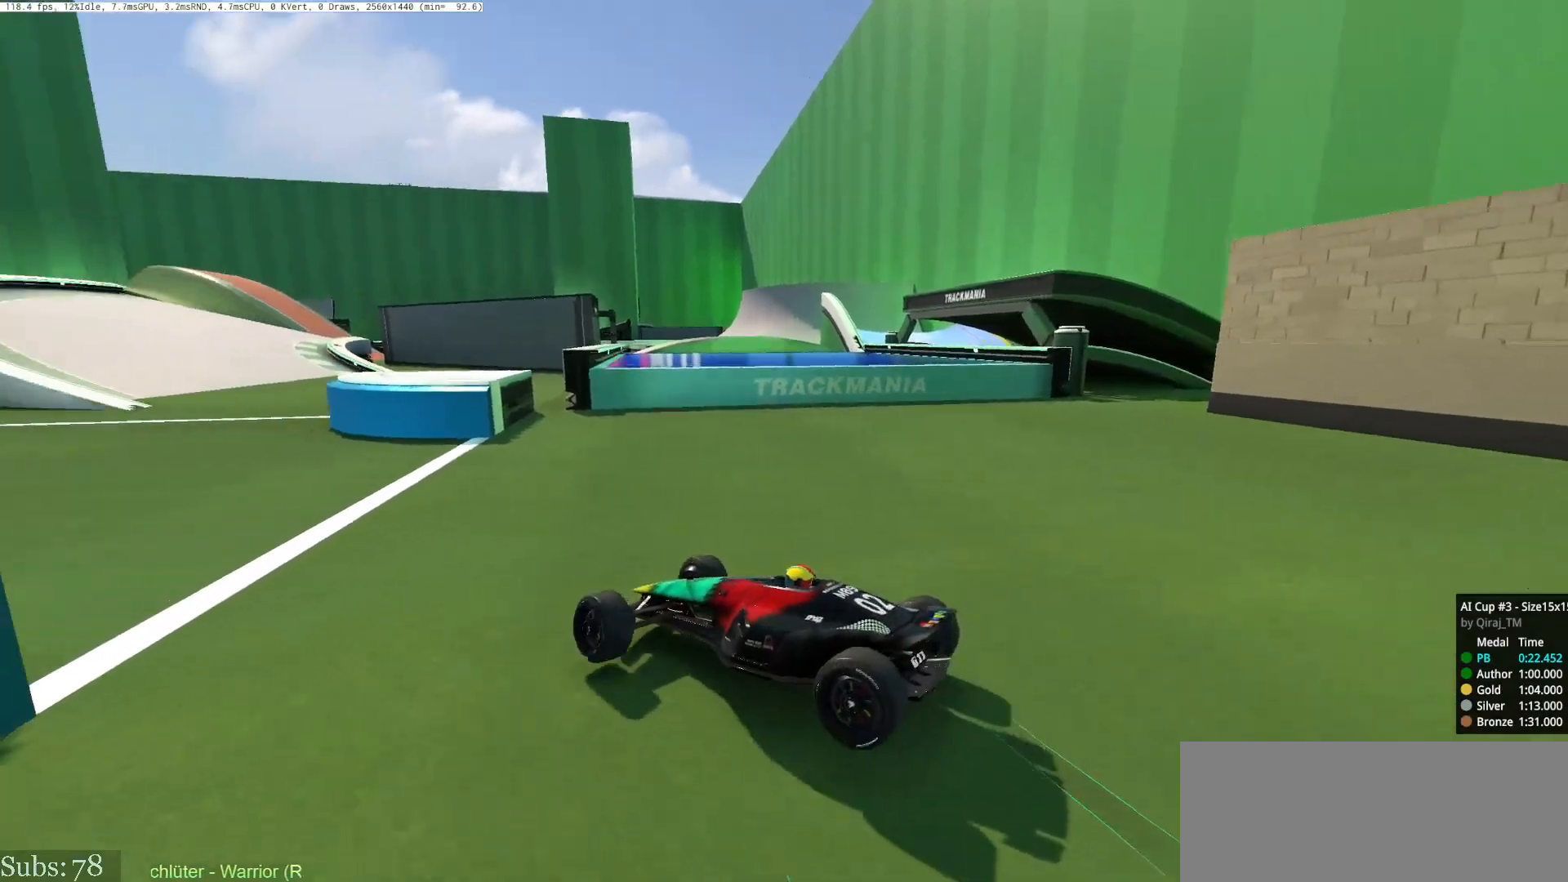
{"keys": ["up"], "events": [[83, "right", "up"], [133, "left", "down"], [367, "left", "up"]]}
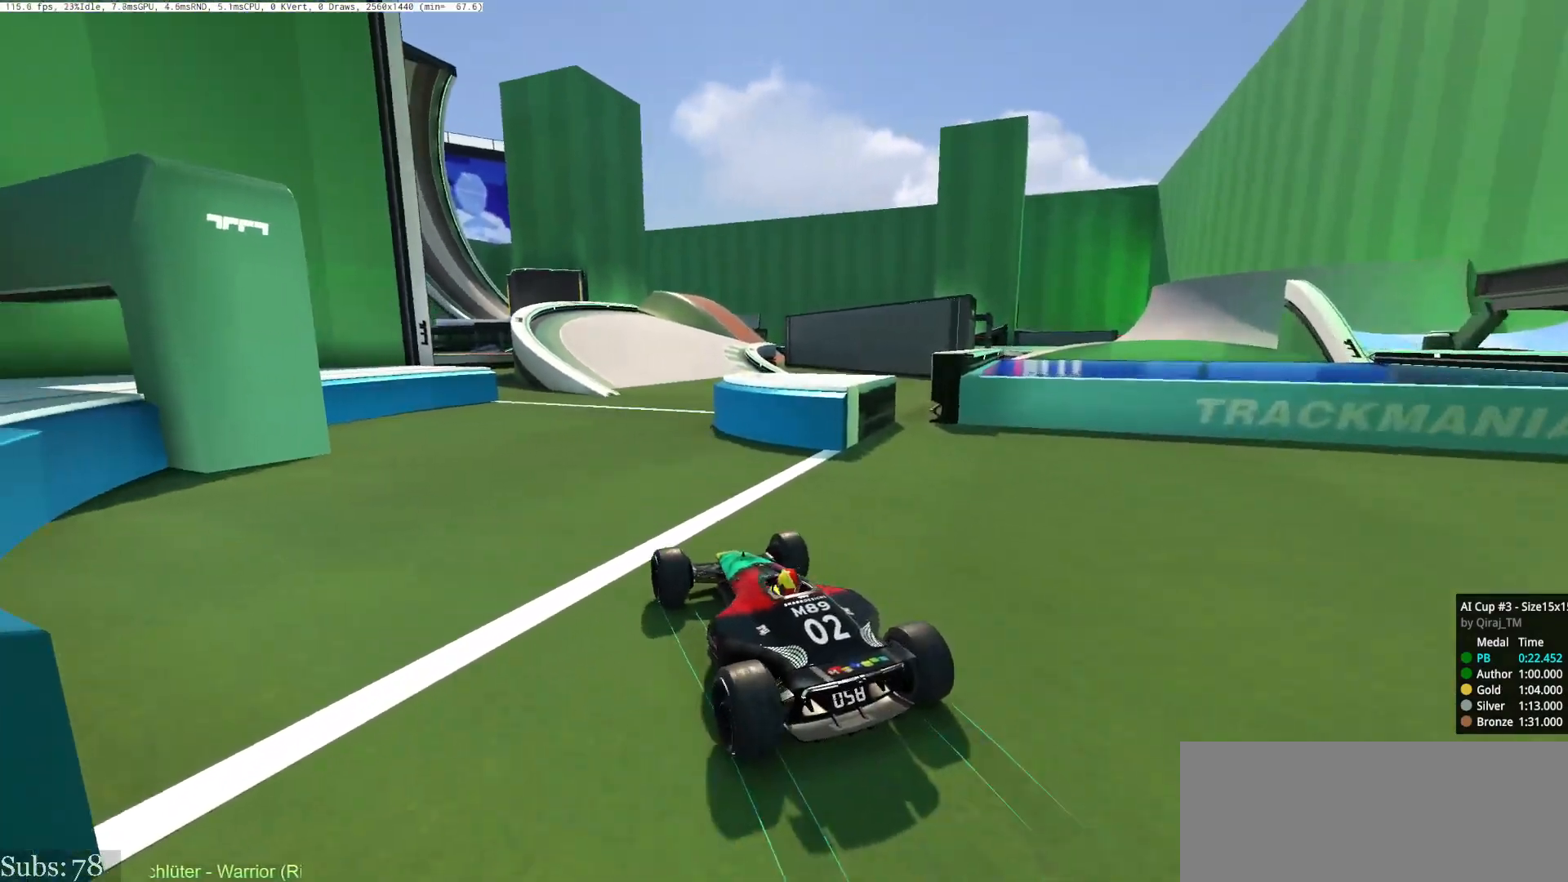
{"keys": ["right", "up"], "events": [[17, "right", "down"], [334, "right", "up"], [501, "right", "down"]]}
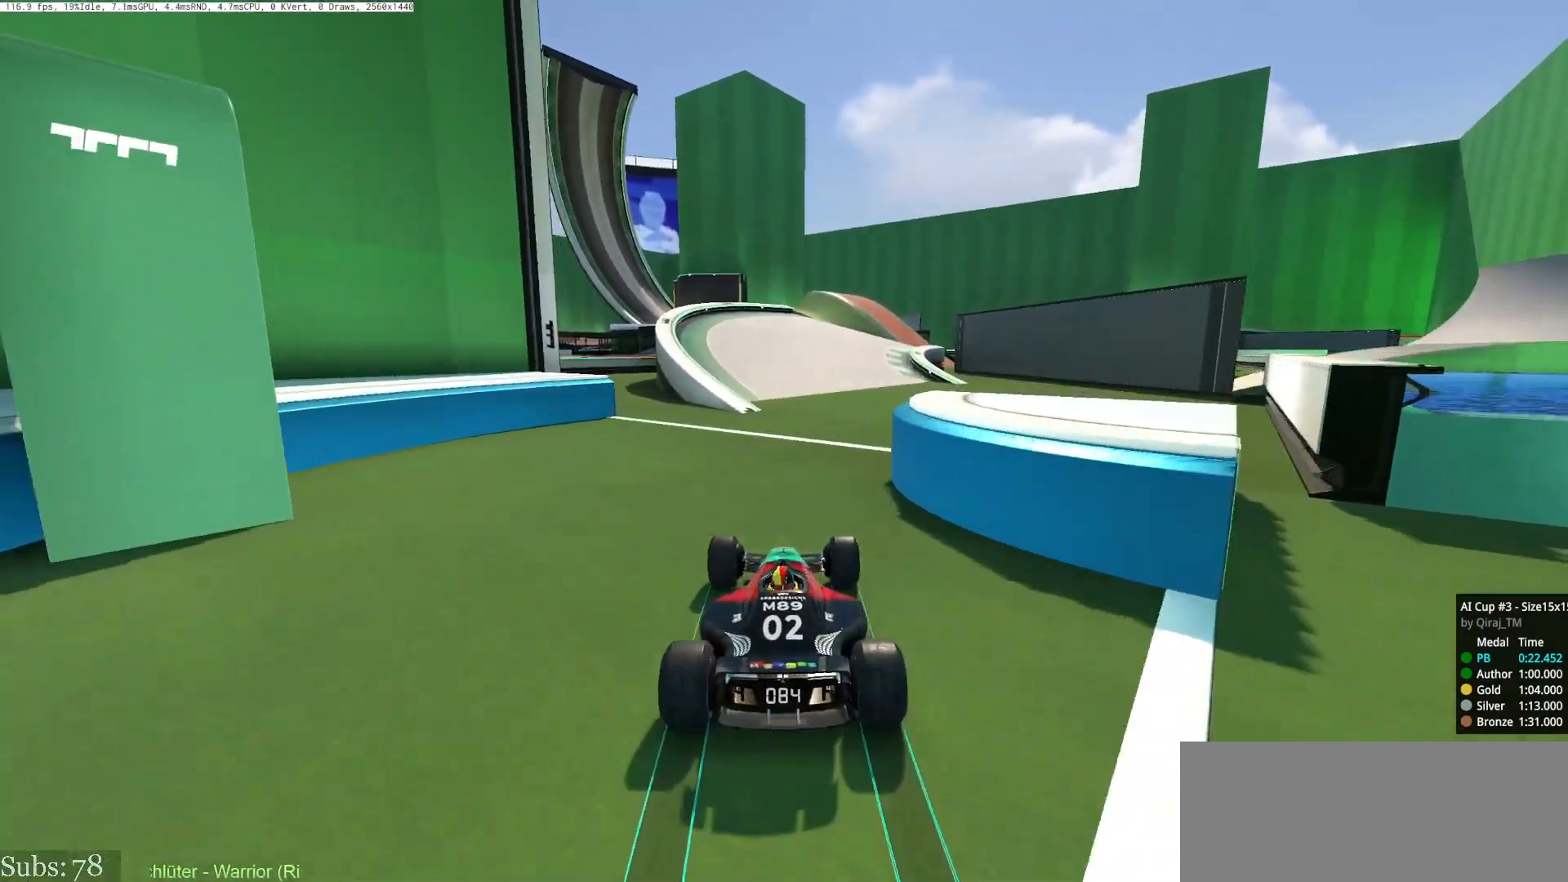
{"keys": ["up"], "events": [[183, "right", "up"]]}
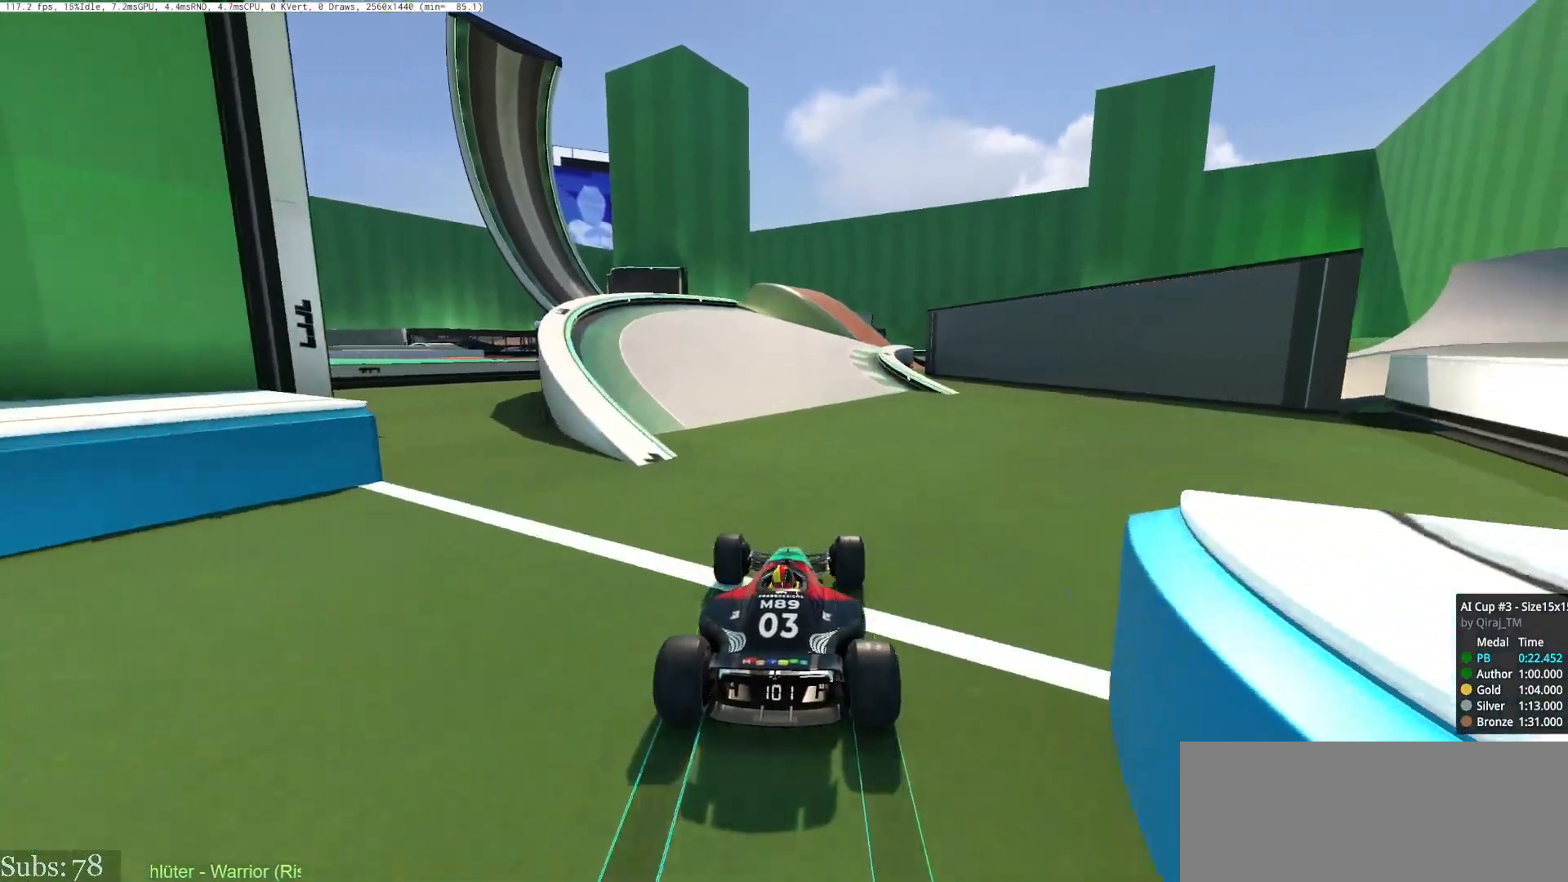
{"keys": ["up"], "events": []}
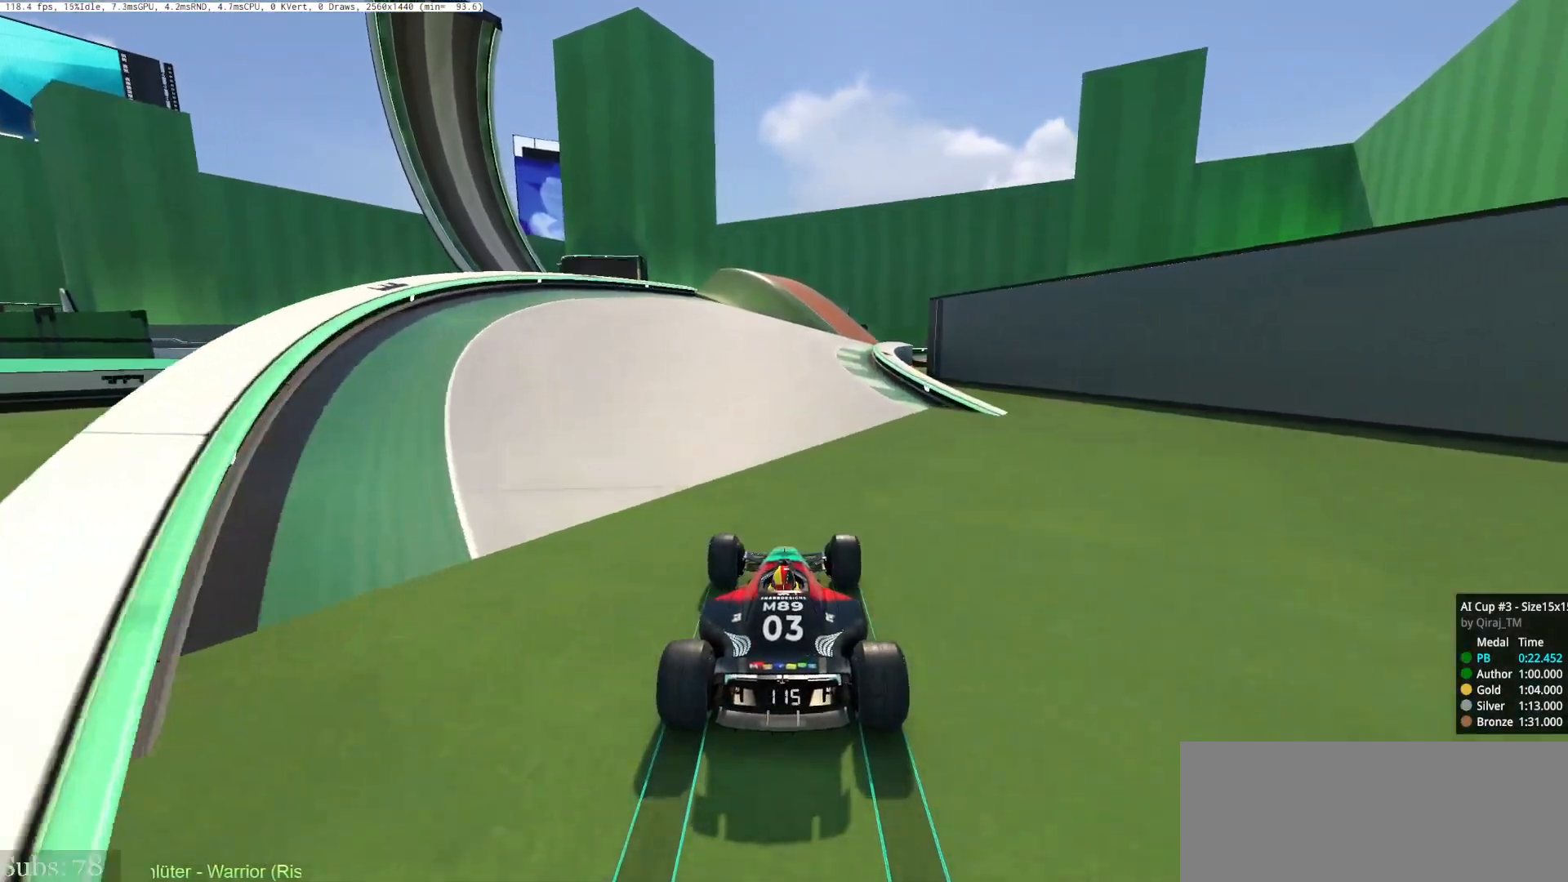
{"keys": ["right", "up"], "events": [[434, "right", "down"]]}
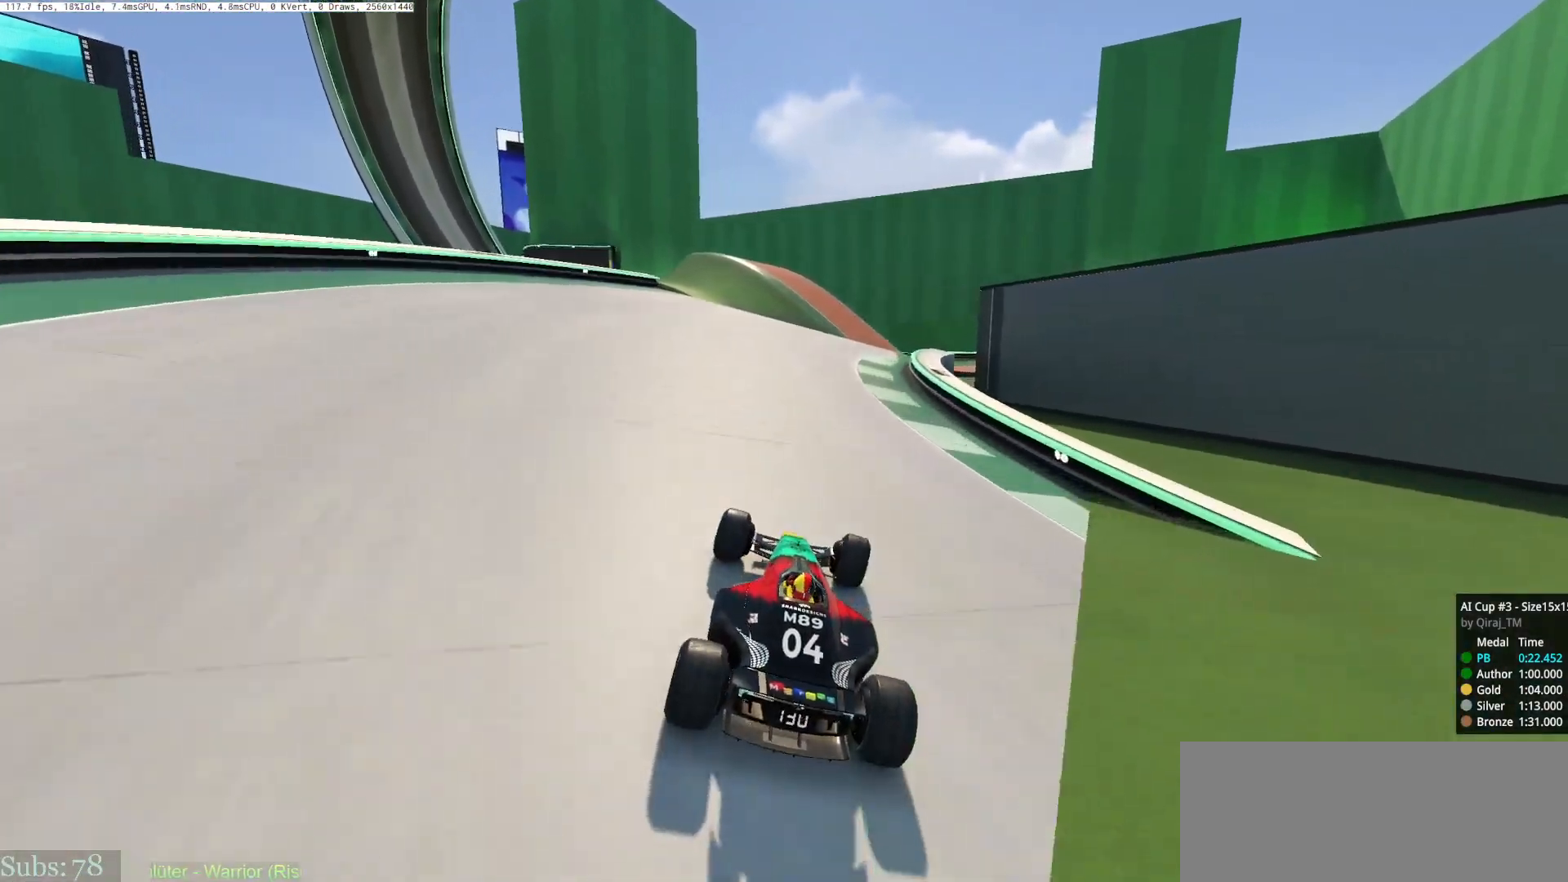
{"keys": ["up"], "events": [[367, "right", "up"]]}
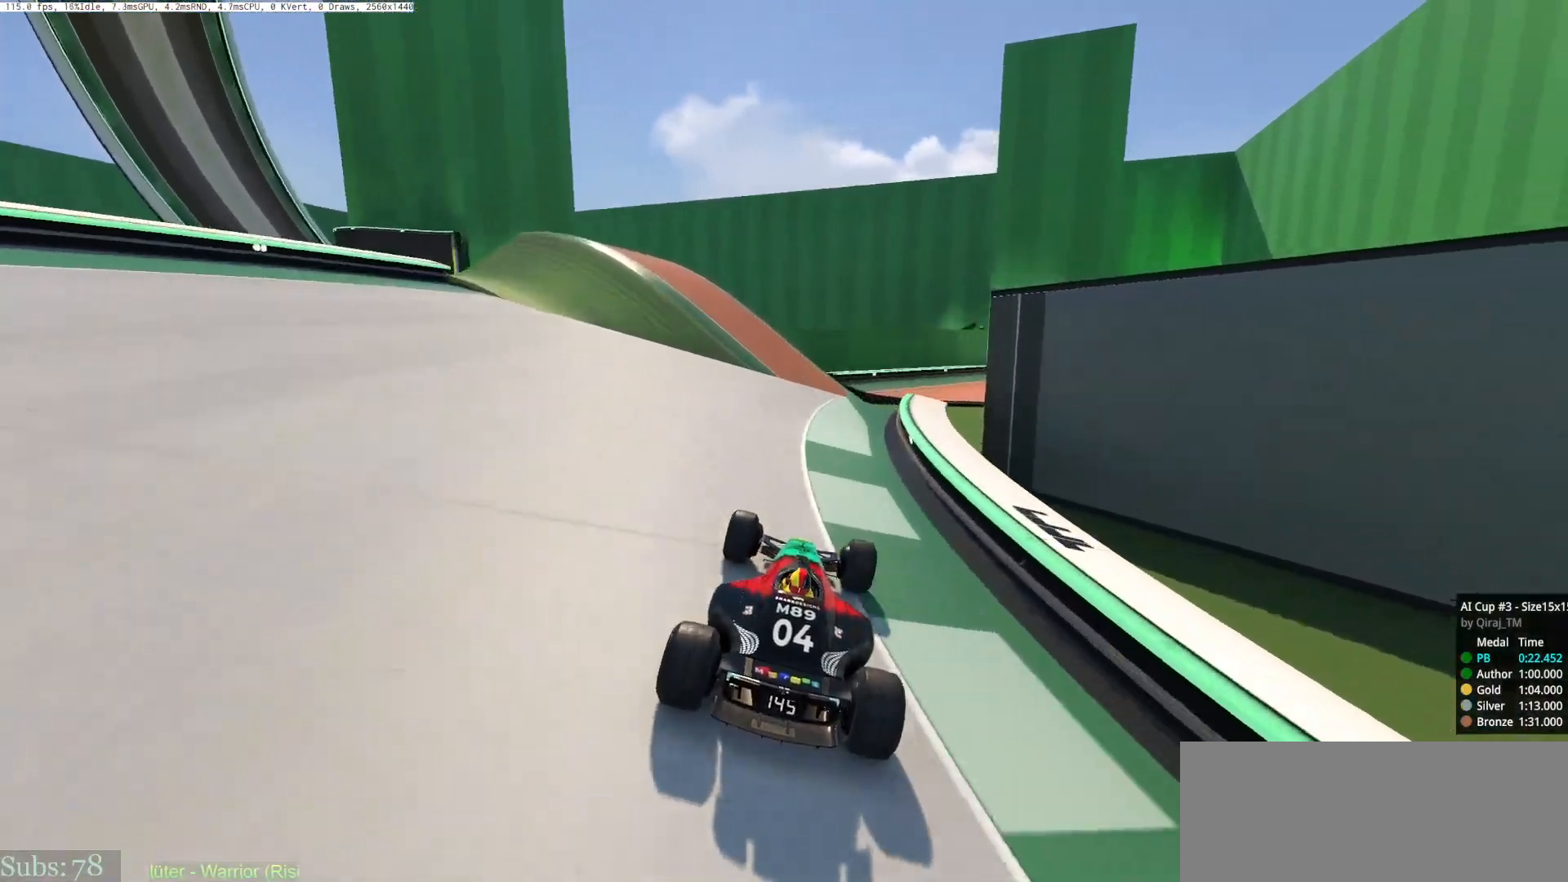
{"keys": ["left", "up"], "events": [[33, "left", "down"]]}
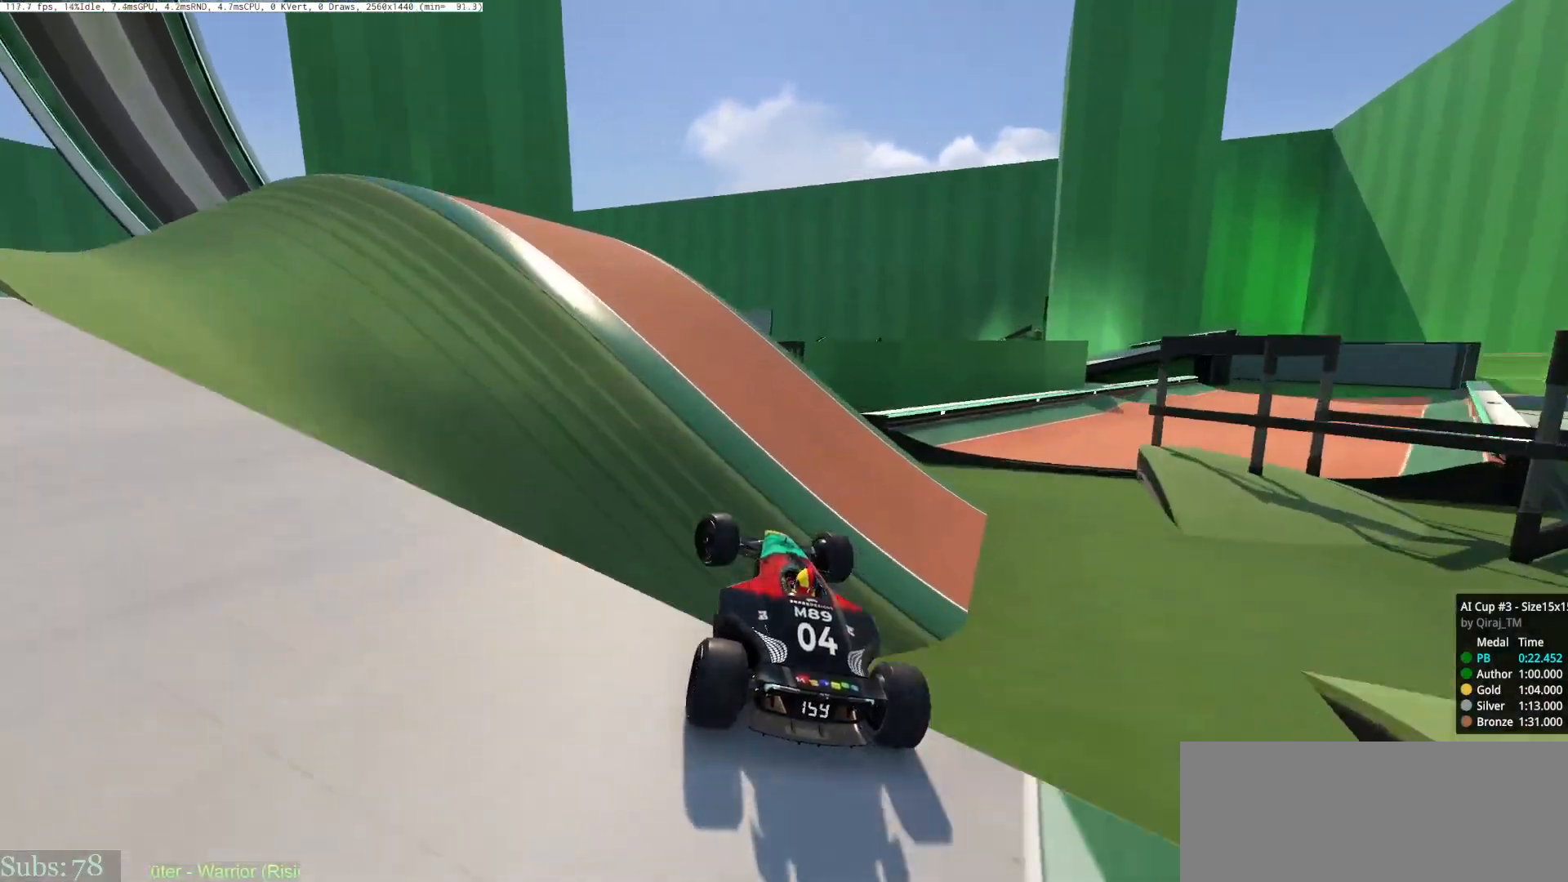
{"keys": ["down", "left", "up"], "events": [[34, "down", "down"]]}
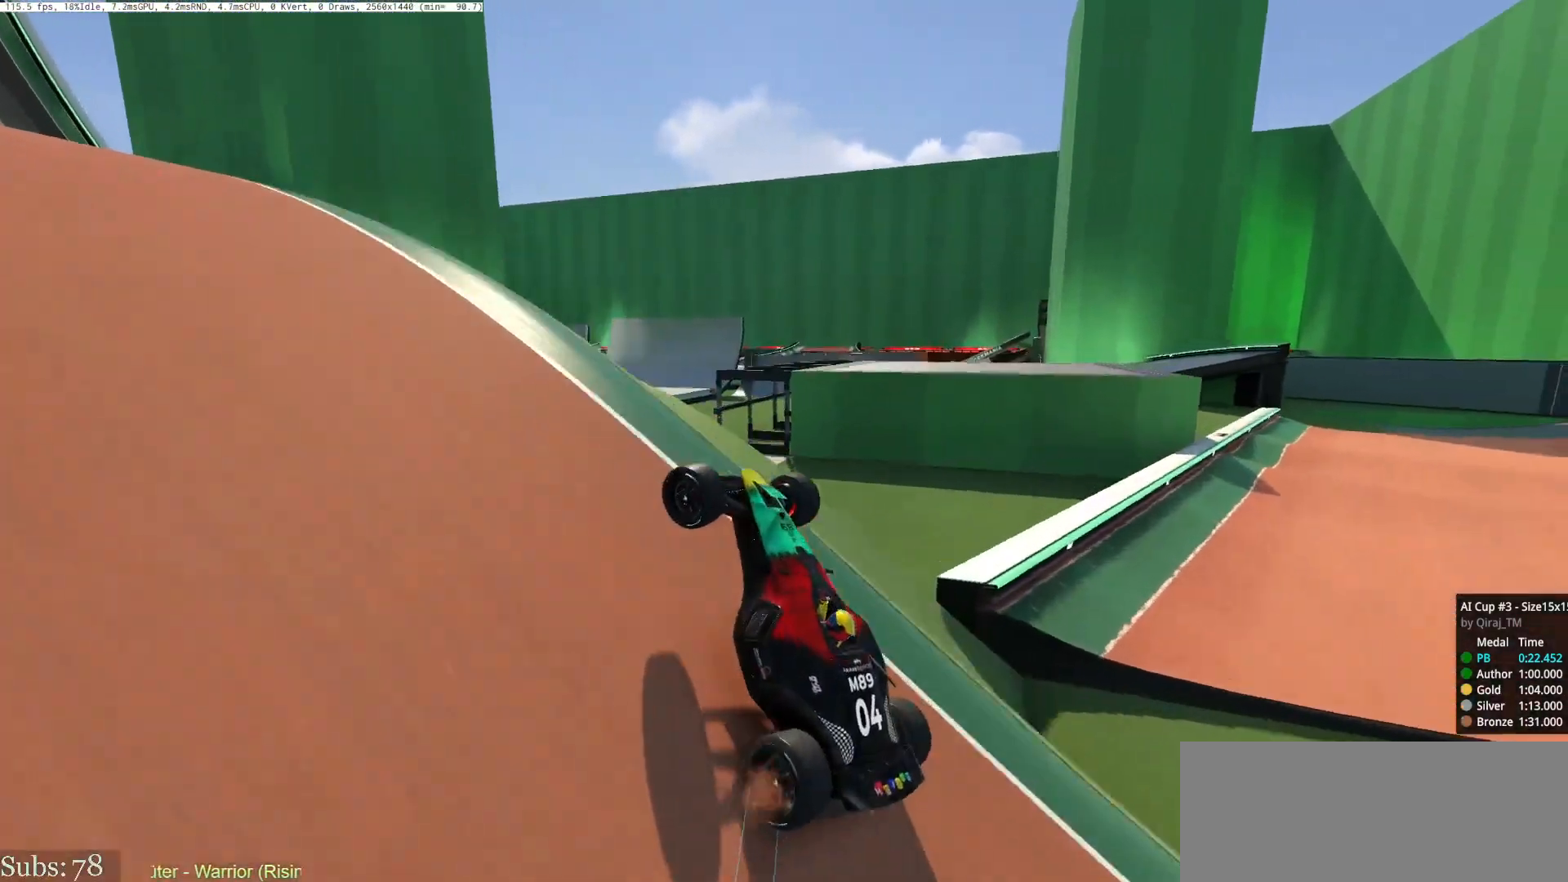
{"keys": ["right", "up"], "events": [[33, "down", "up"], [50, "left", "up"], [133, "right", "down"]]}
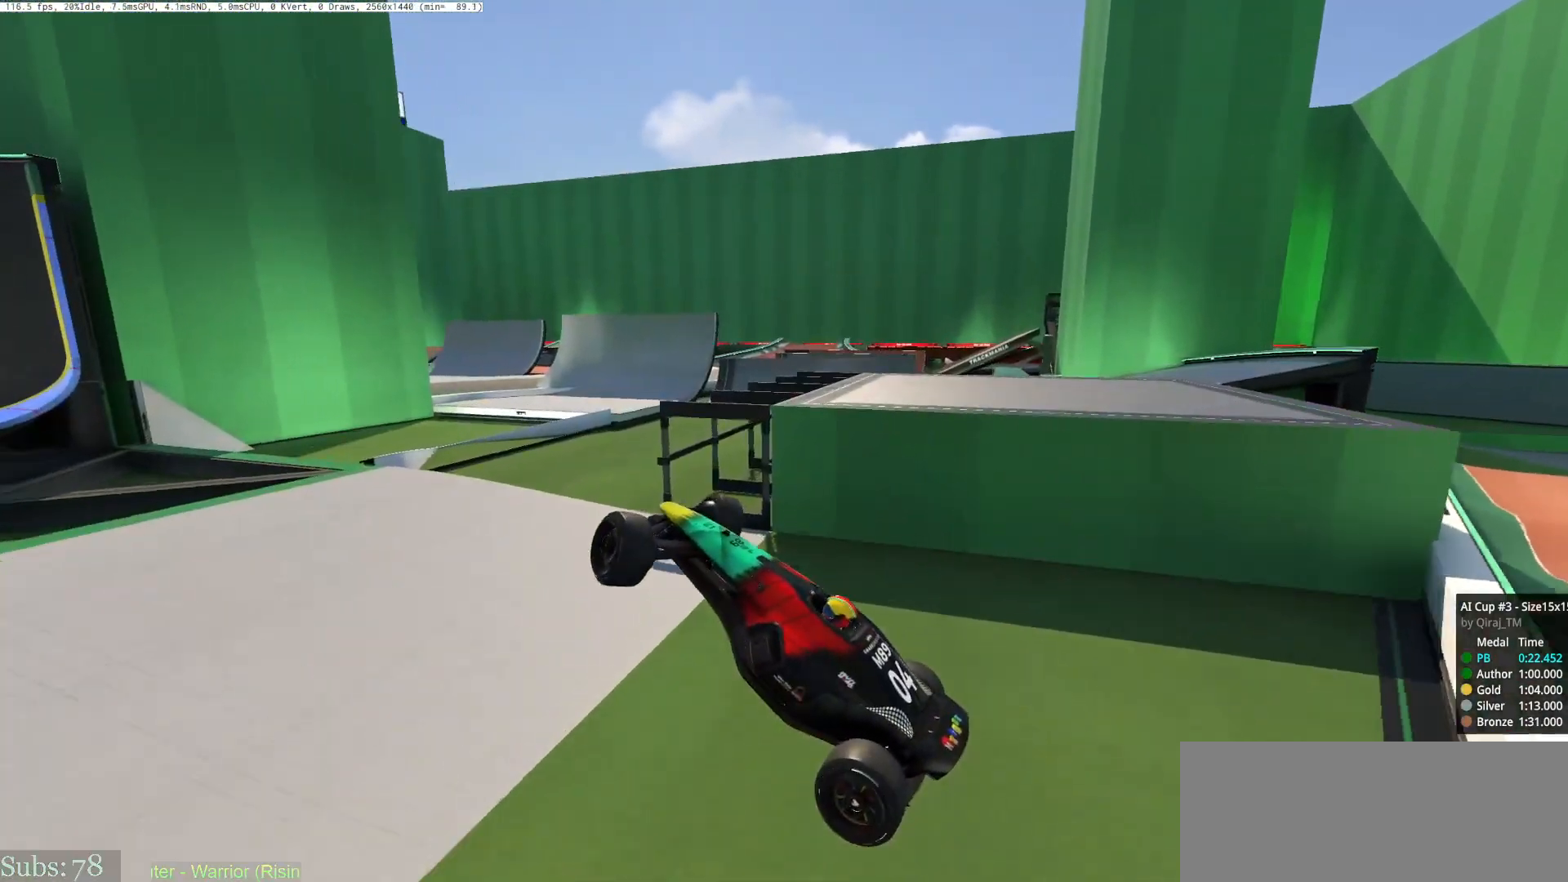
{"keys": ["right", "up"], "events": []}
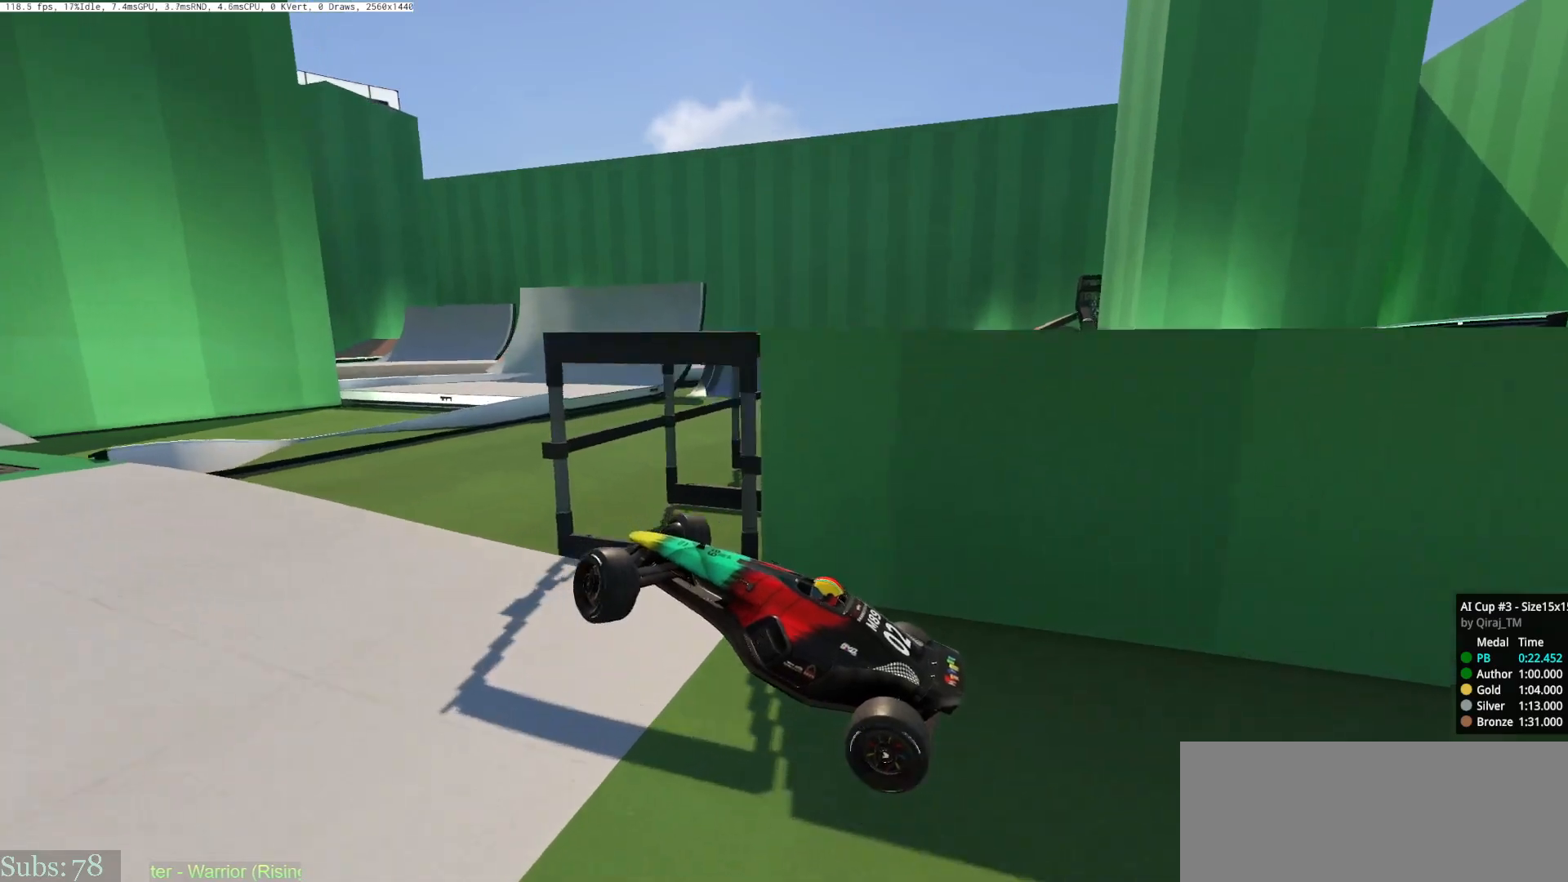
{"keys": [], "events": [[417, "right", "up"], [484, "up", "up"]]}
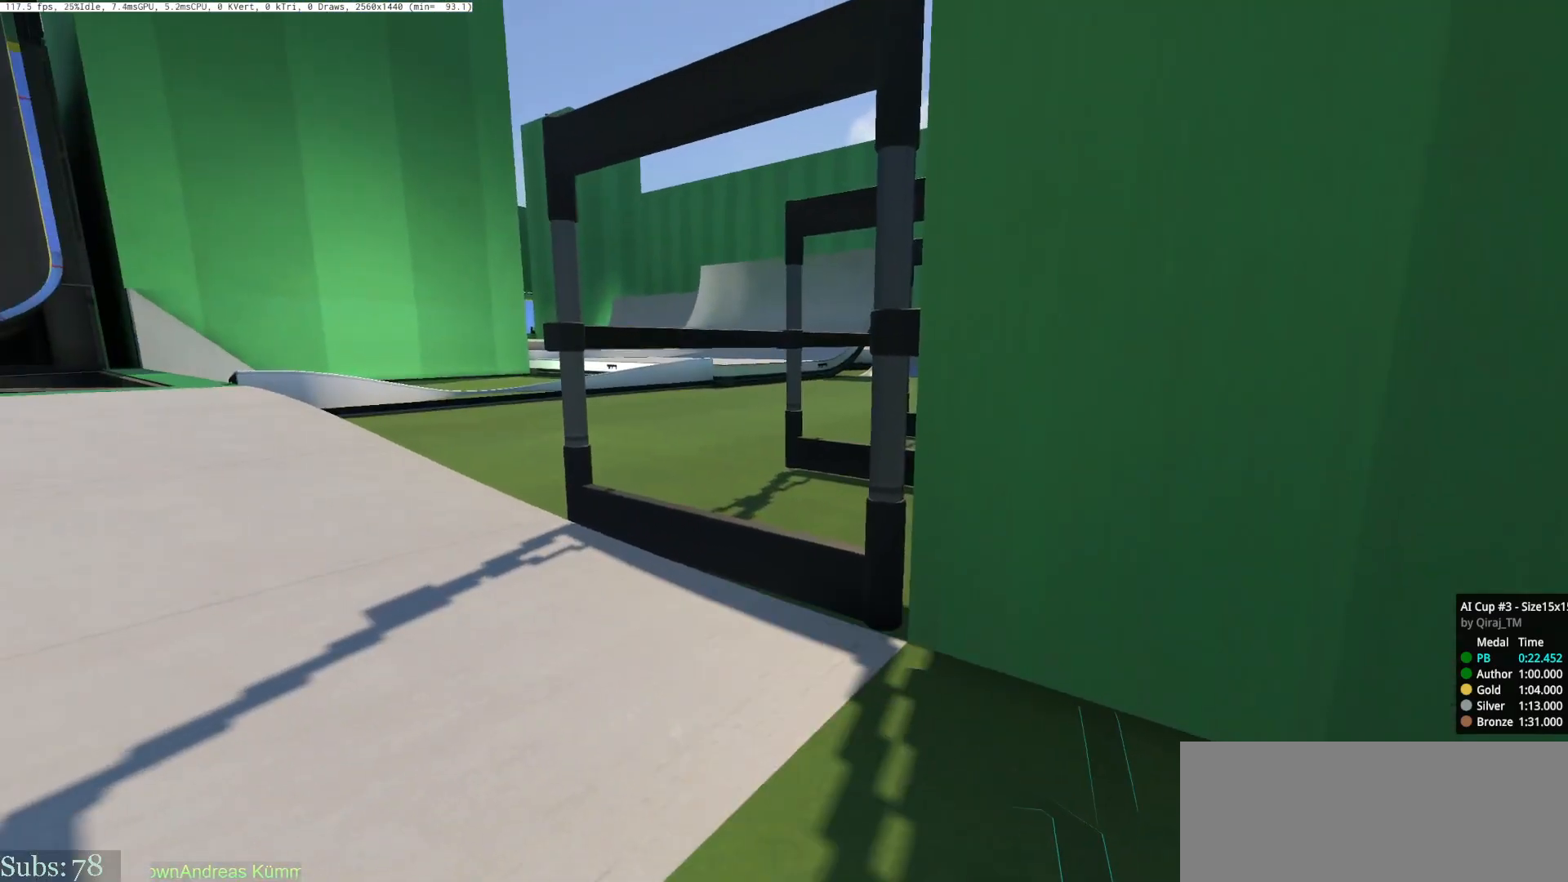
{"keys": [], "events": []}
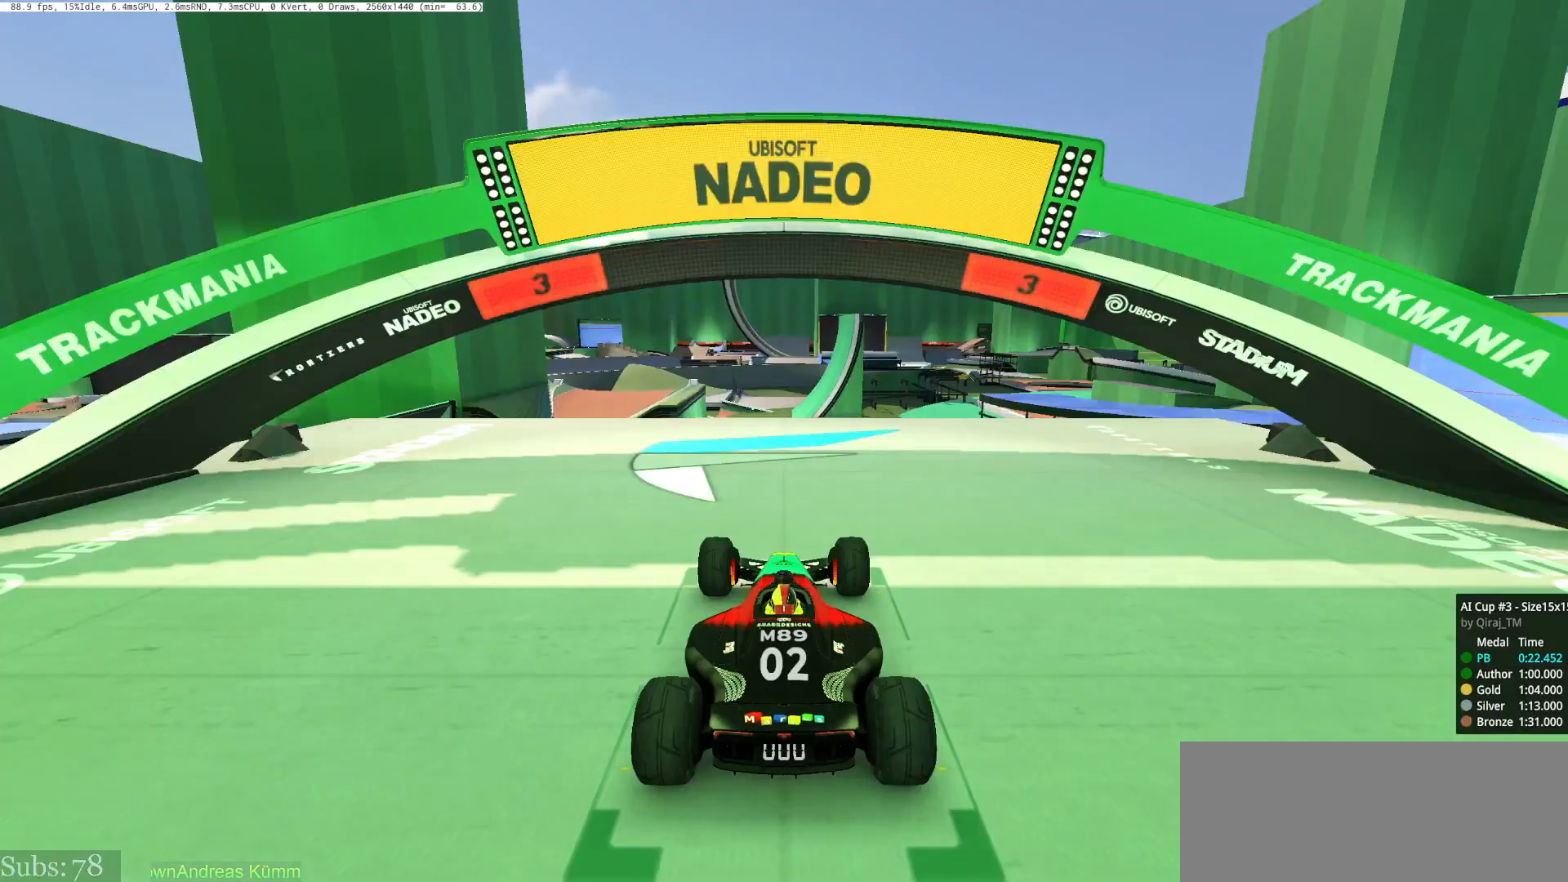
{"keys": [], "events": []}
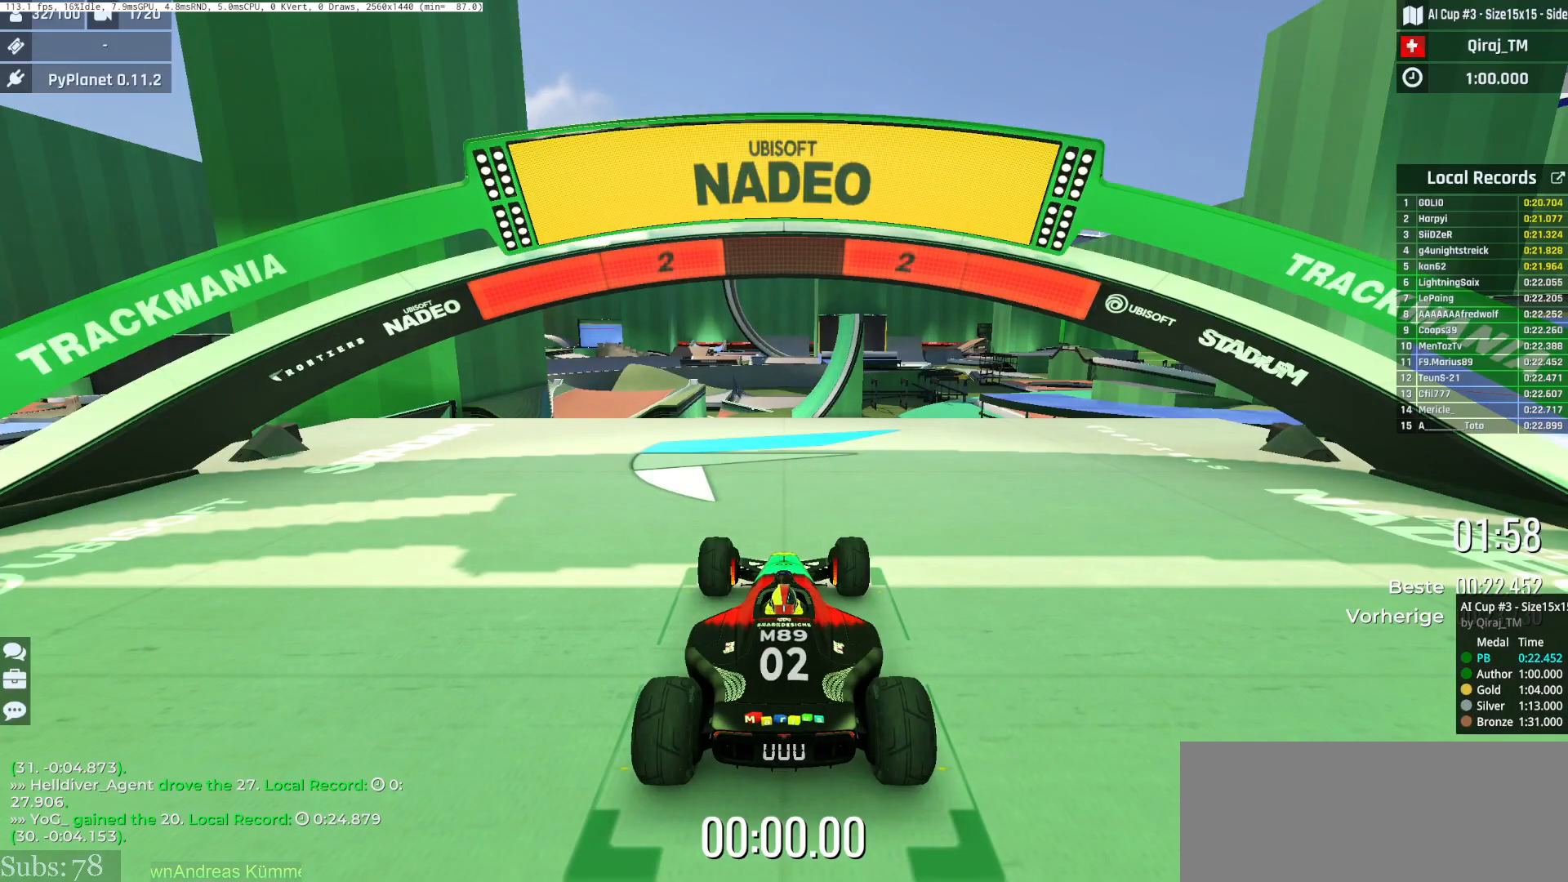
{"keys": [], "events": []}
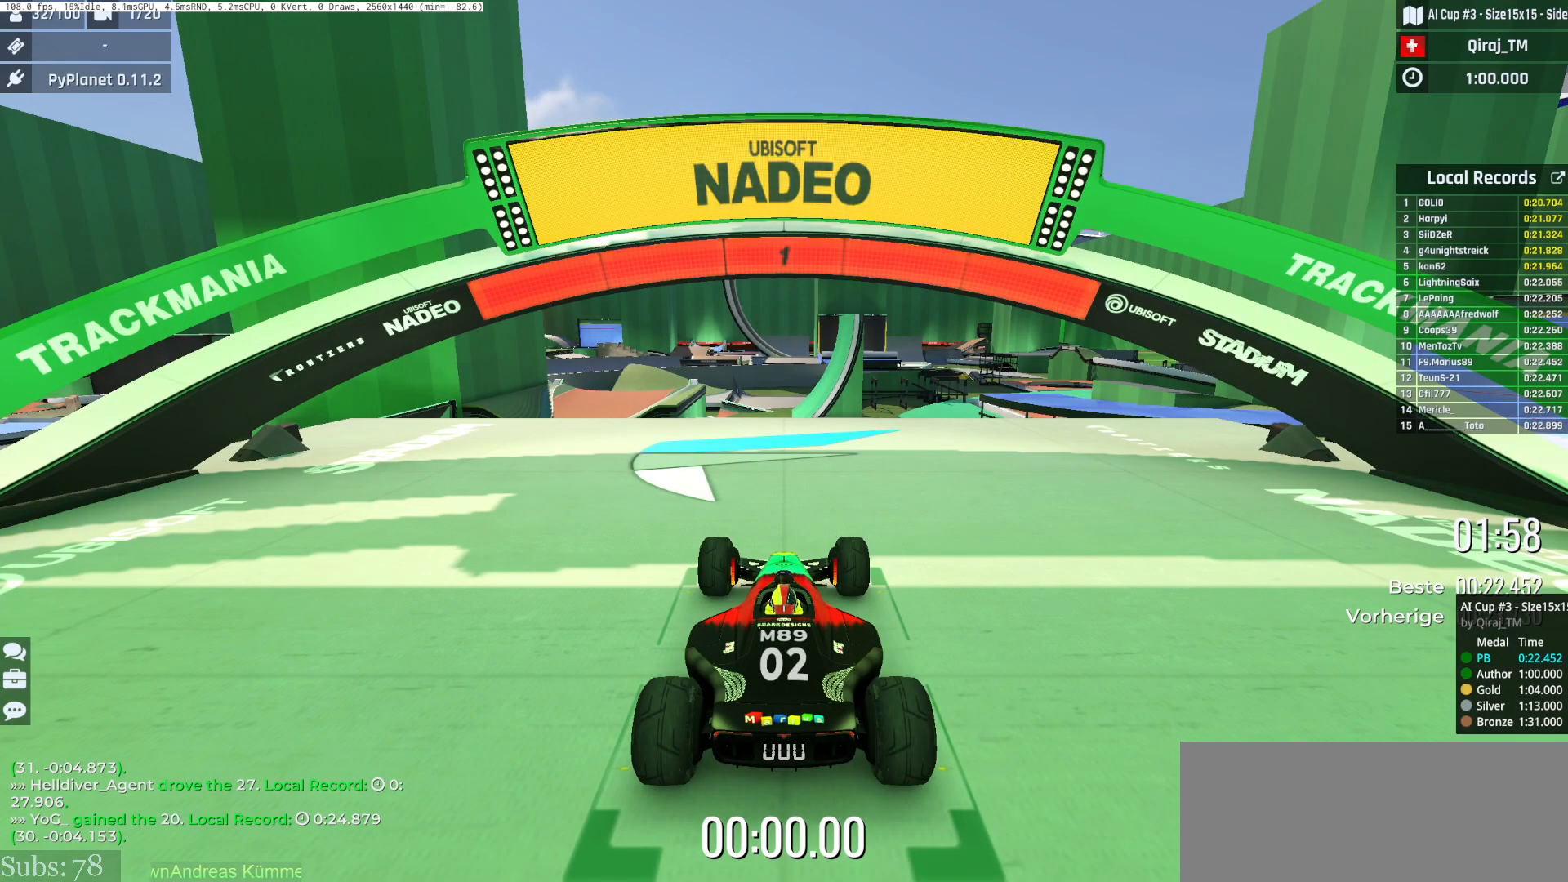
{"keys": ["right", "up"], "events": [[33, "right", "down"], [33, "up", "down"]]}
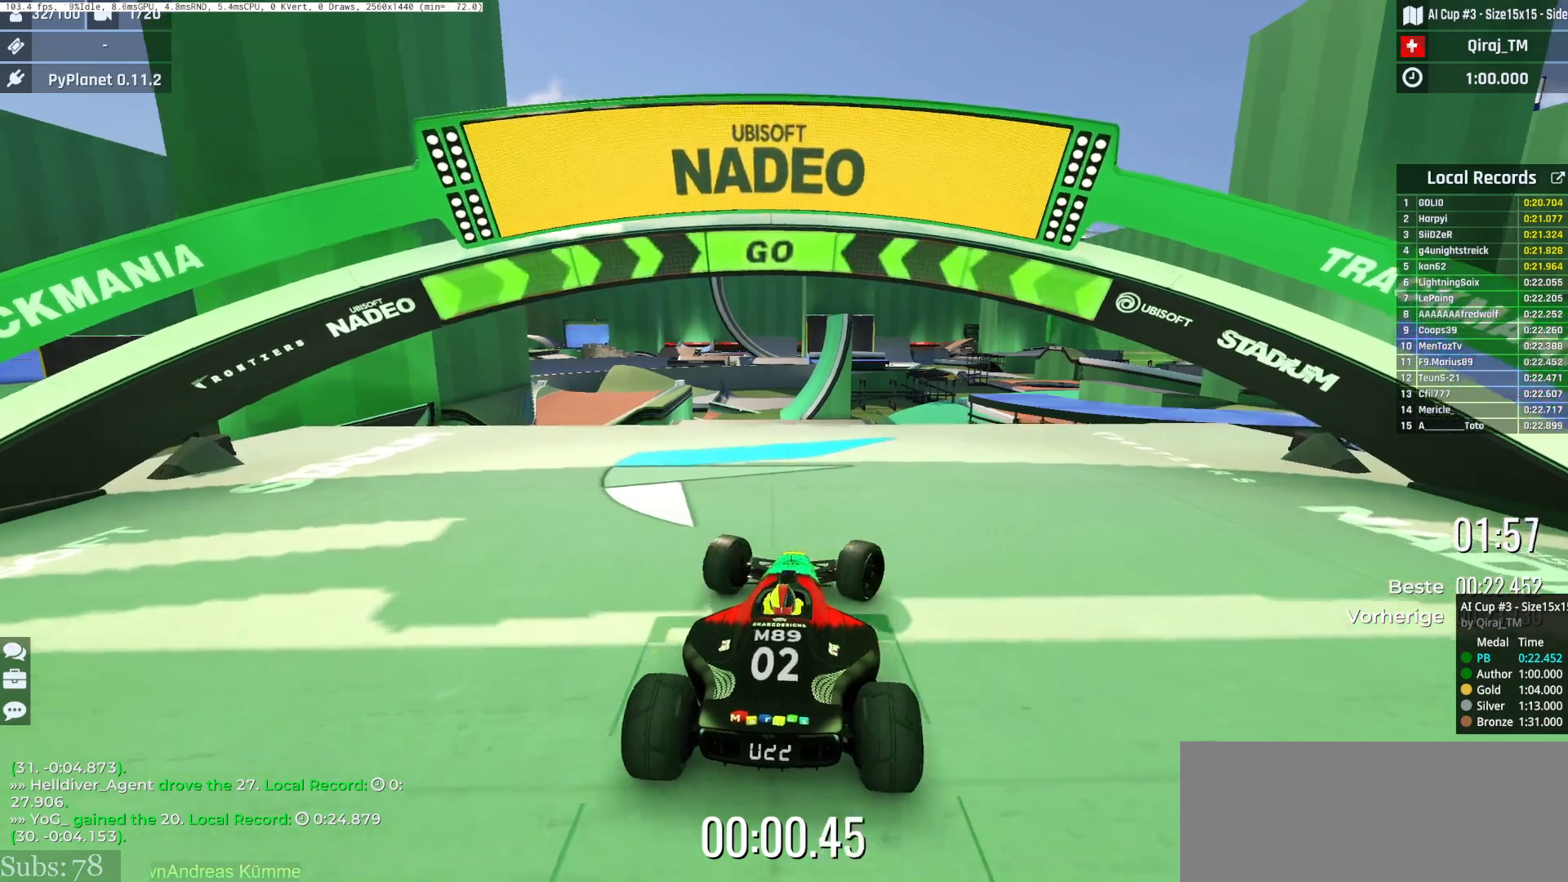
{"keys": ["right", "up"], "events": []}
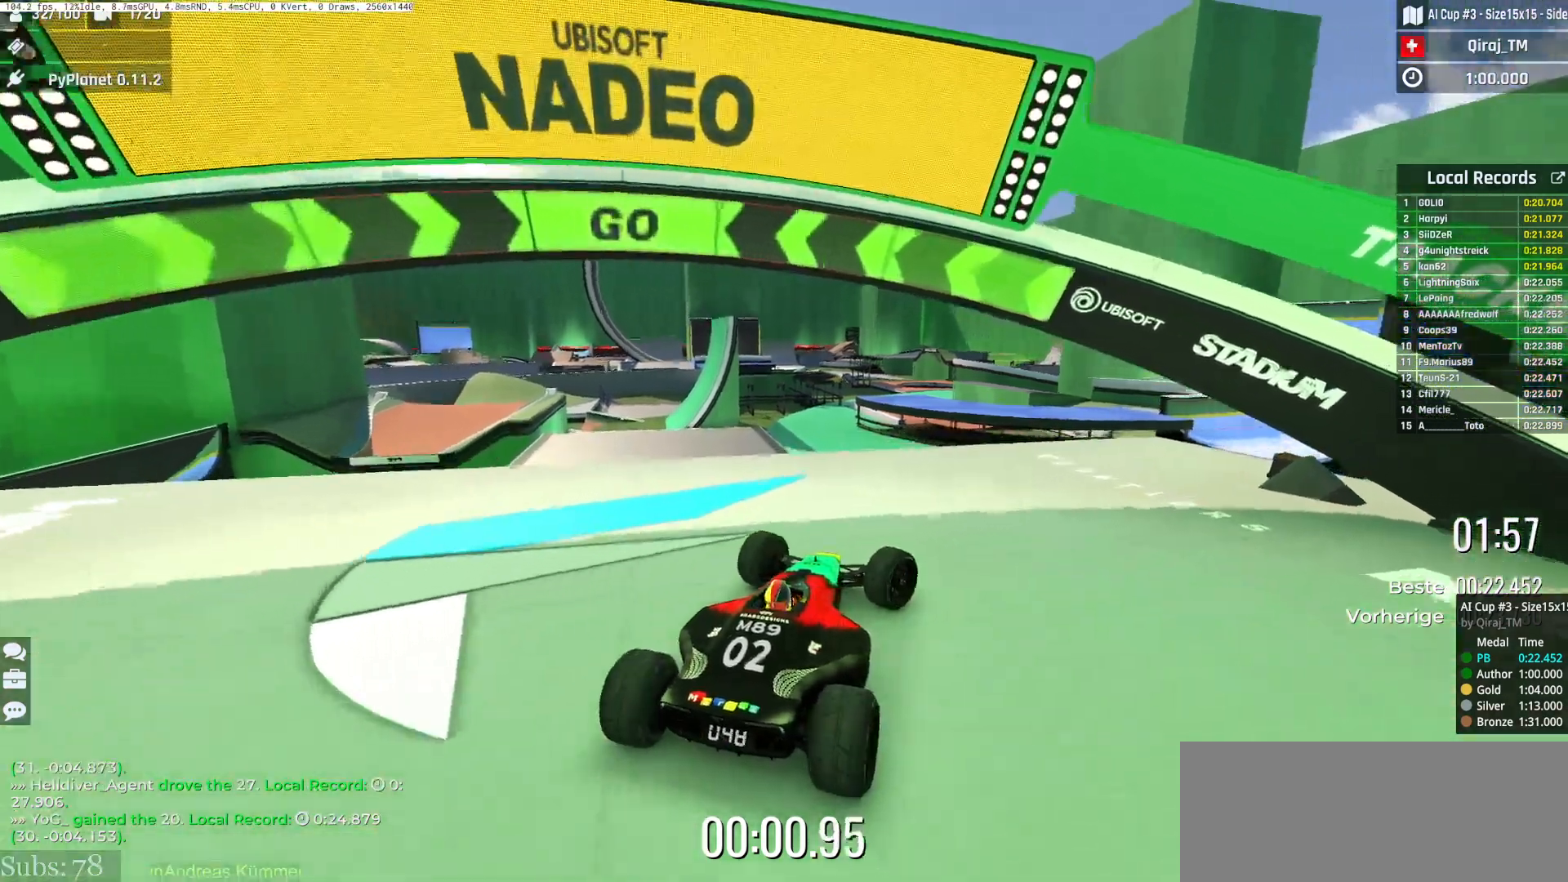
{"keys": ["right", "up"], "events": []}
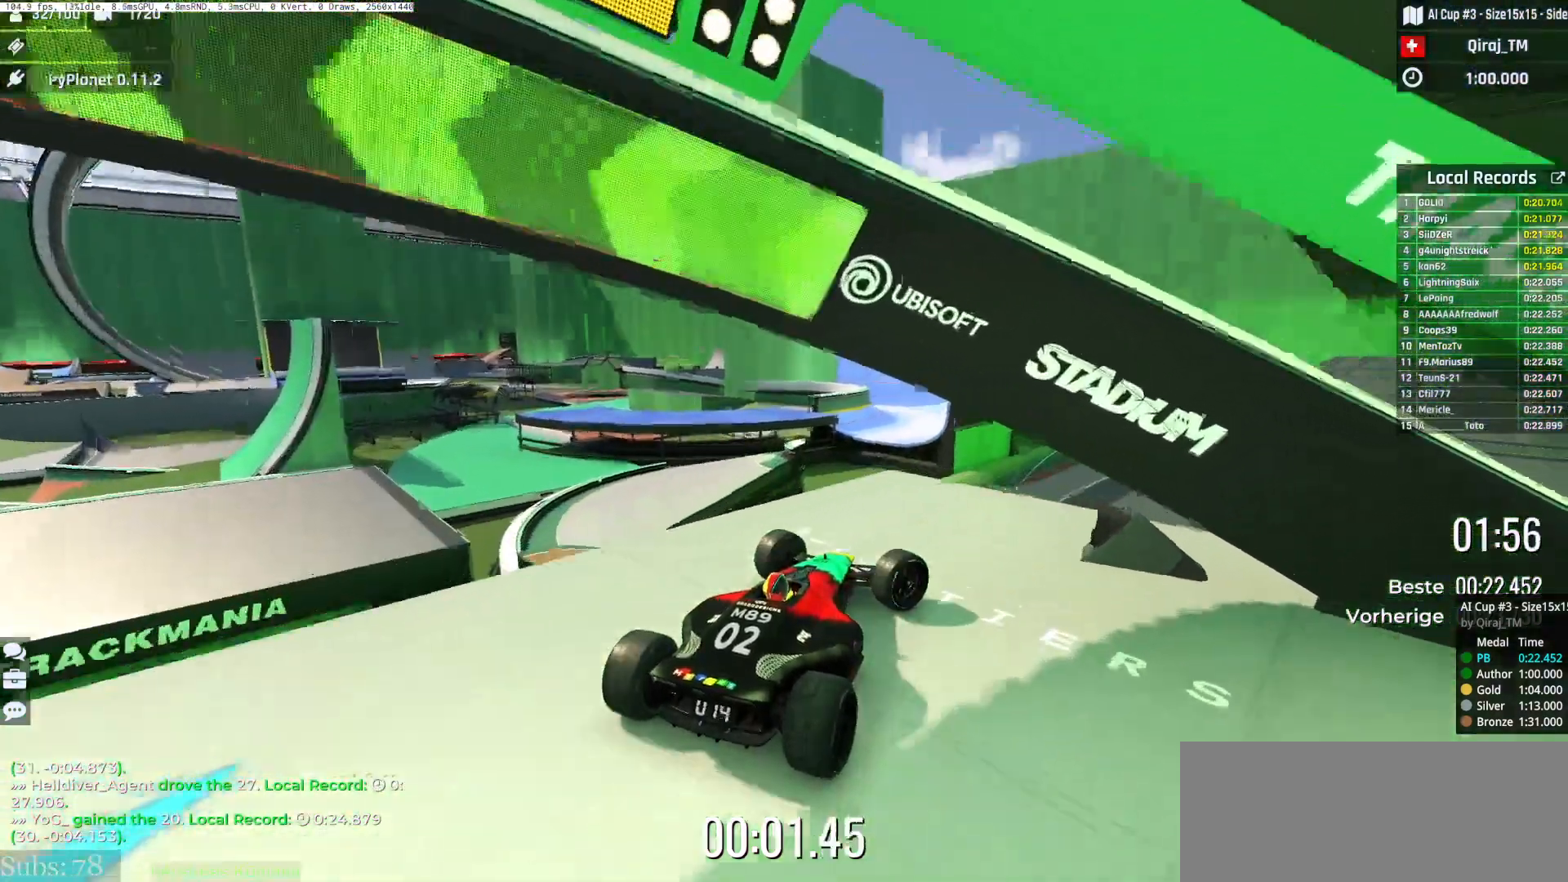
{"keys": ["up"], "events": [[251, "right", "up"], [267, "left", "down"], [401, "left", "up"]]}
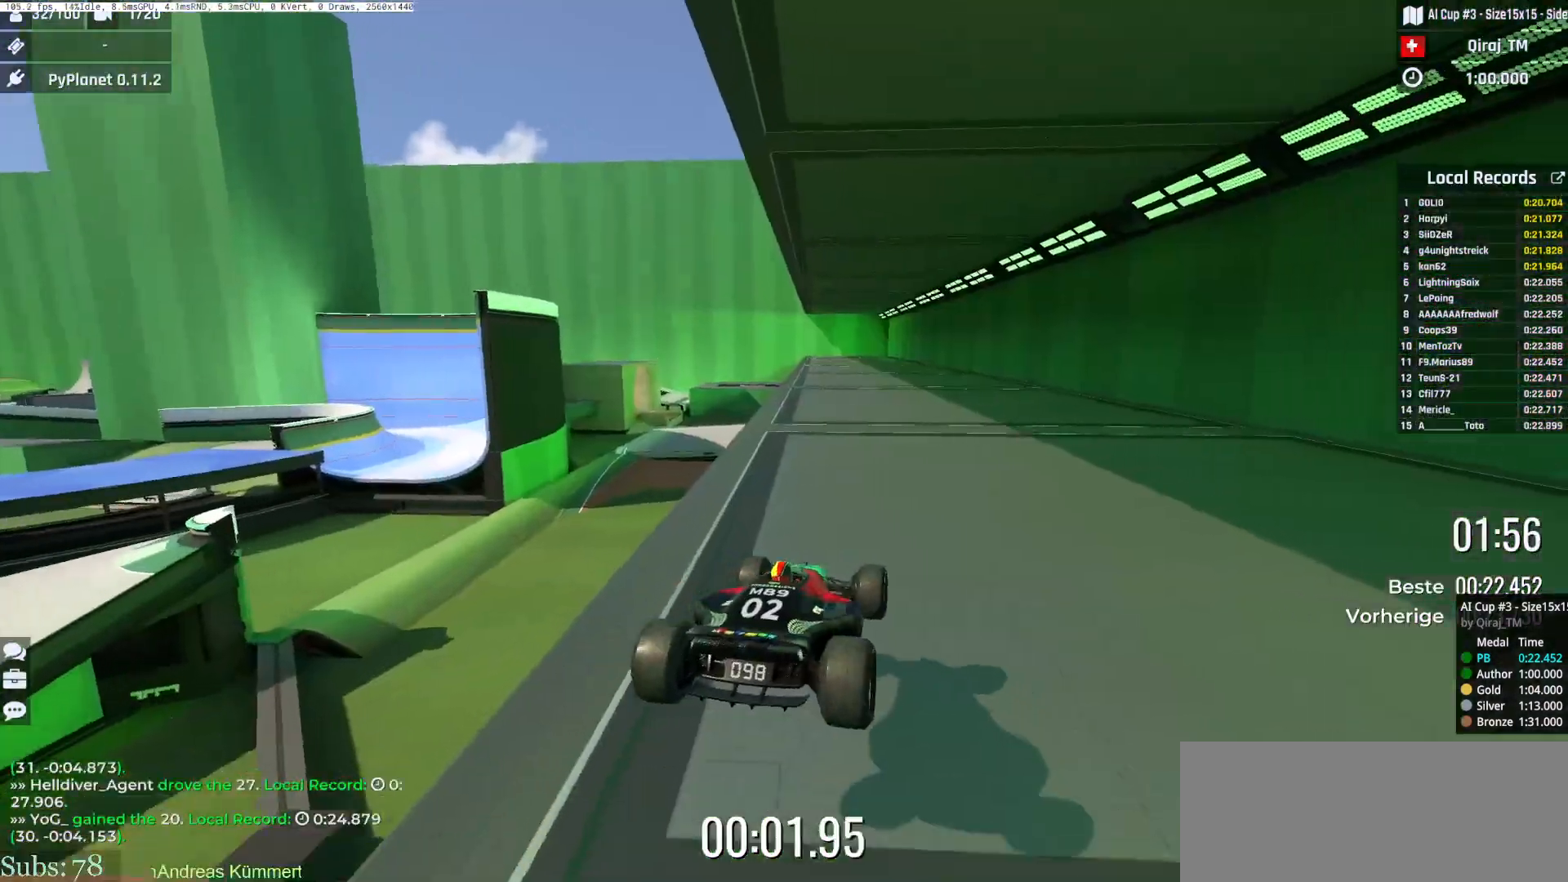
{"keys": ["up"], "events": [[267, "right", "down"], [467, "right", "up"]]}